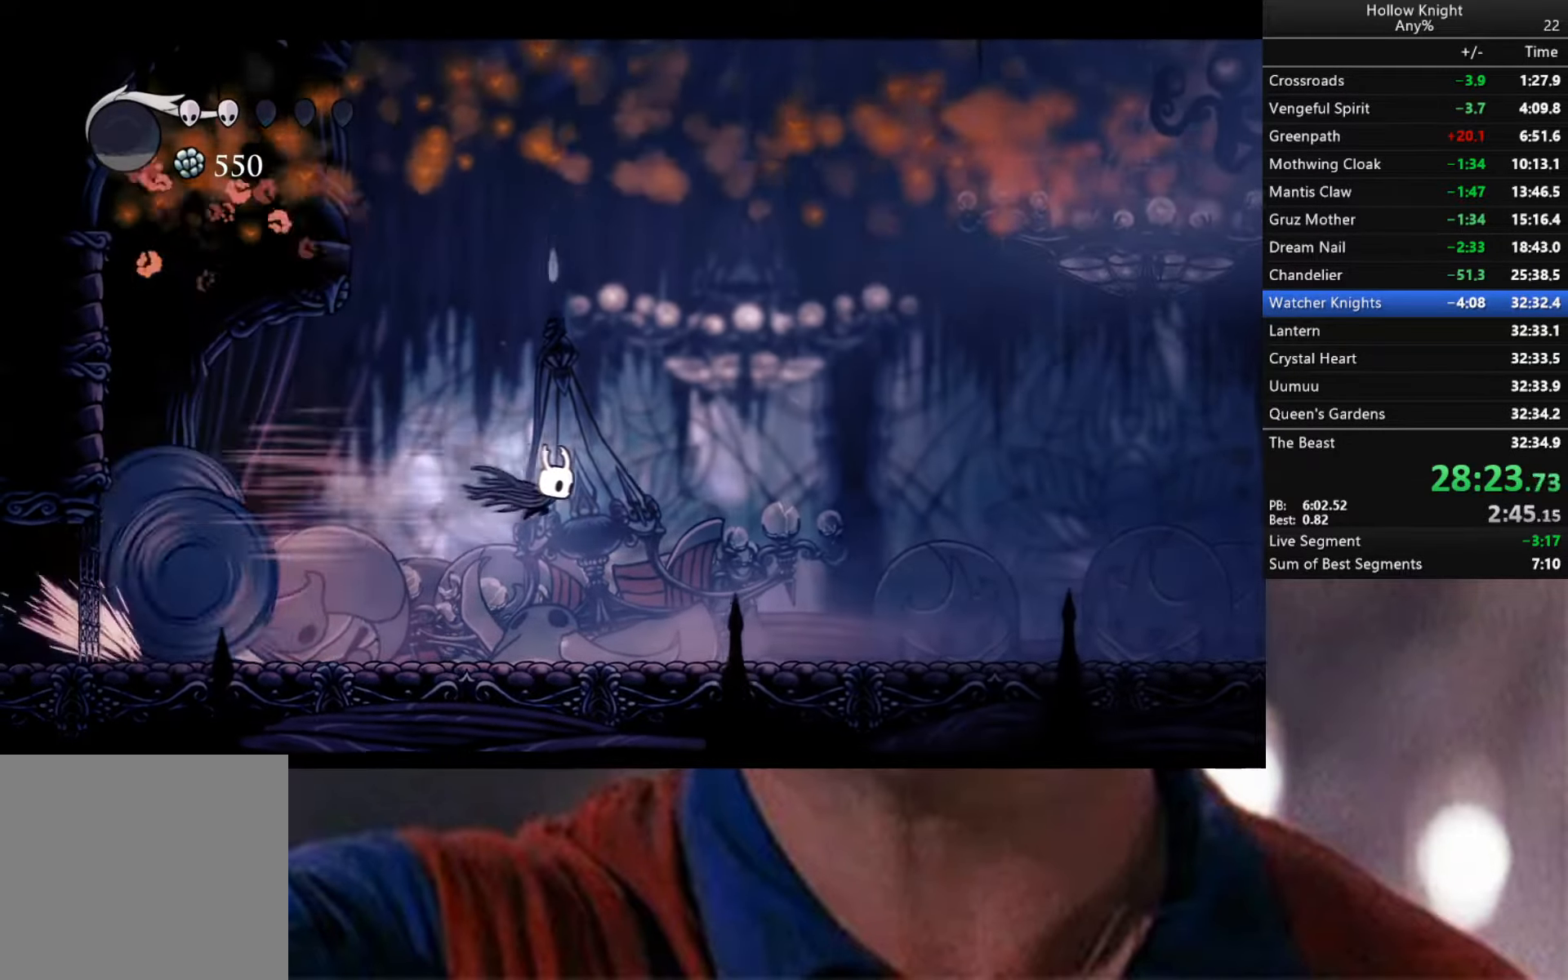
Gameplay with a controller (Xbox layout); each line is a JSON object with the inputs held at the frame after it. "events" lists button and stick changes between this image and that frame as [ms after this image, input, new state], when the widget could be followed in between.
{"buttons": ["A"], "left_stick": "right", "right_stick": "center", "events": [[217, "R2", "up"], [450, "left_stick", "right"], [467, "A", "down"]]}
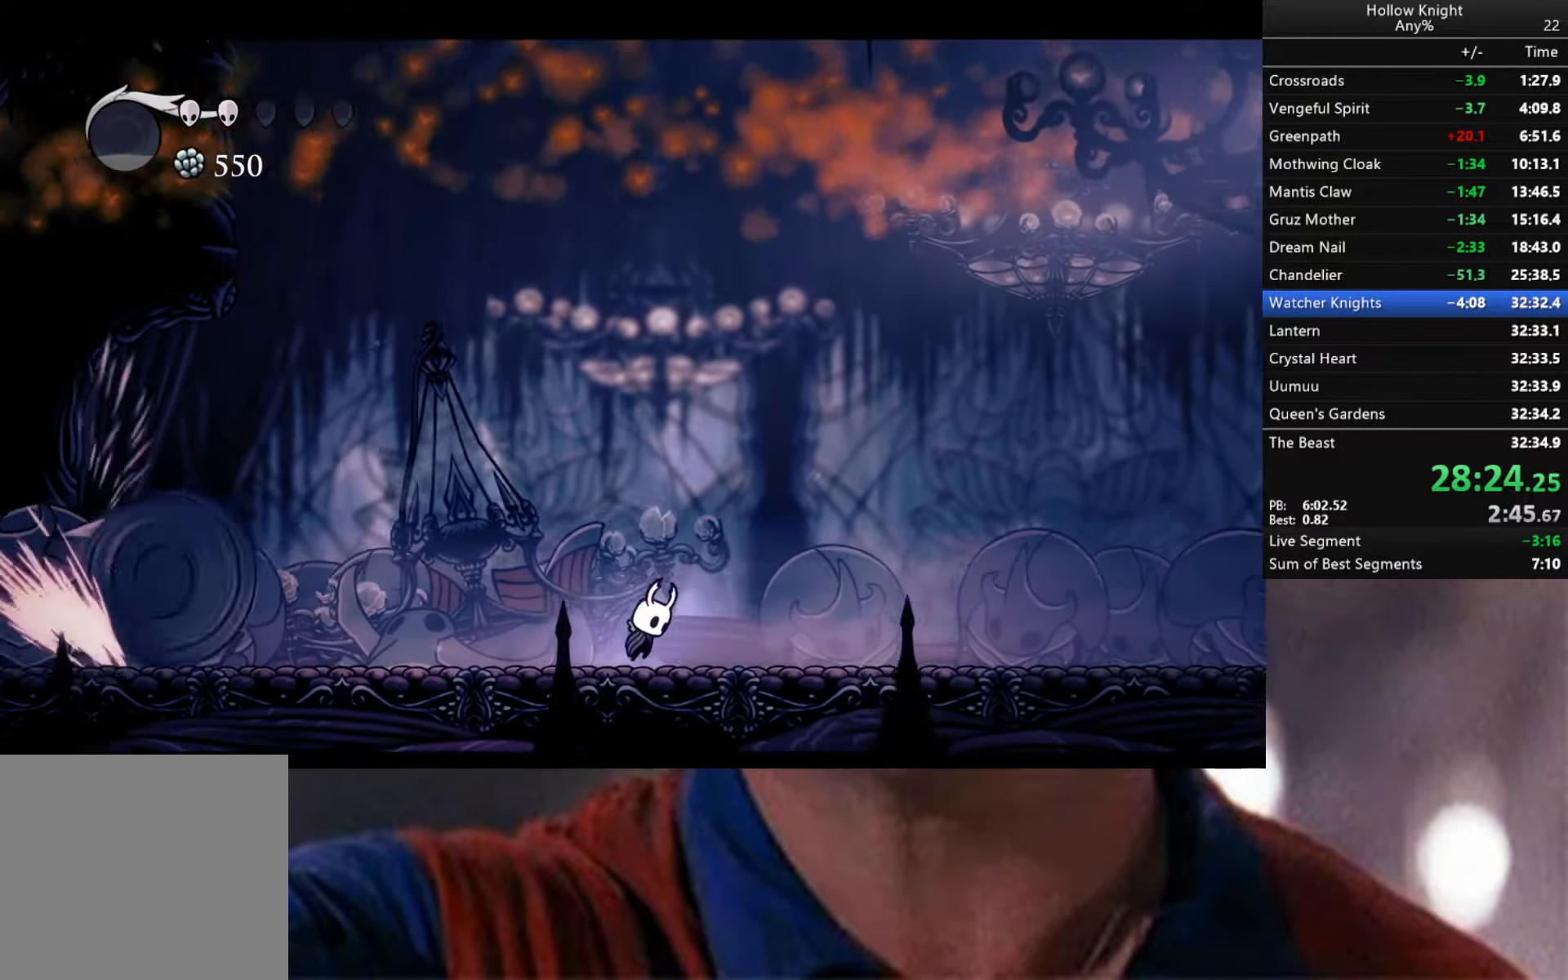
{"buttons": [], "left_stick": "left", "right_stick": "center", "events": [[317, "A", "up"], [317, "left_stick", "left"]]}
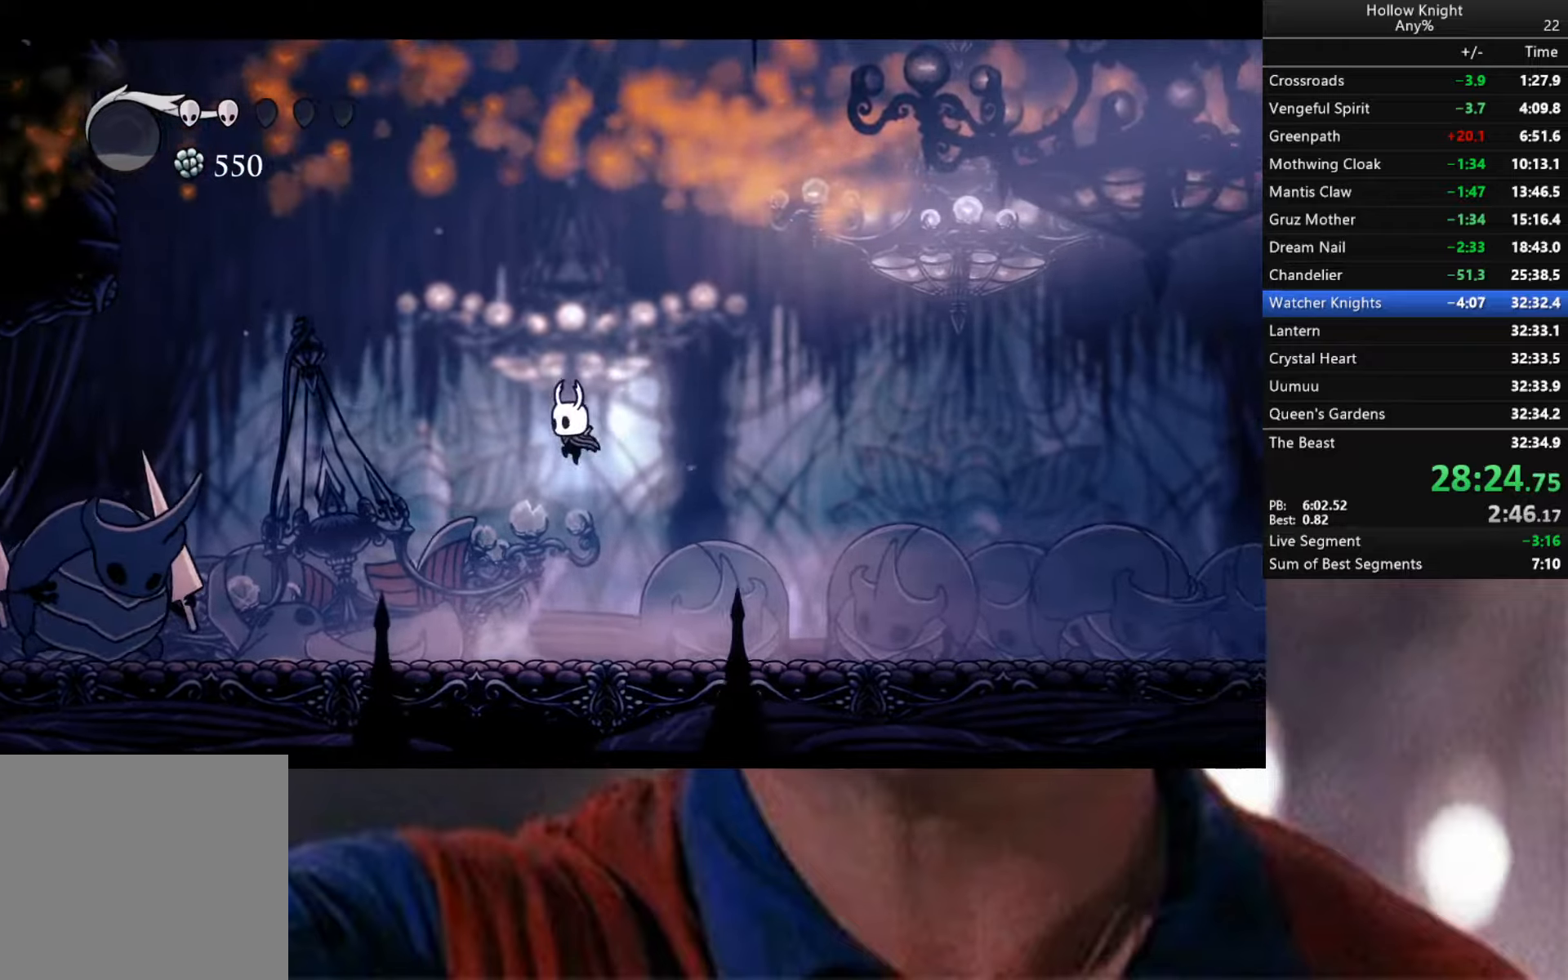
{"buttons": ["X"], "left_stick": "center", "right_stick": "center", "events": [[34, "R2", "down"], [284, "R2", "up"], [467, "left_stick", "center"], [484, "X", "down"]]}
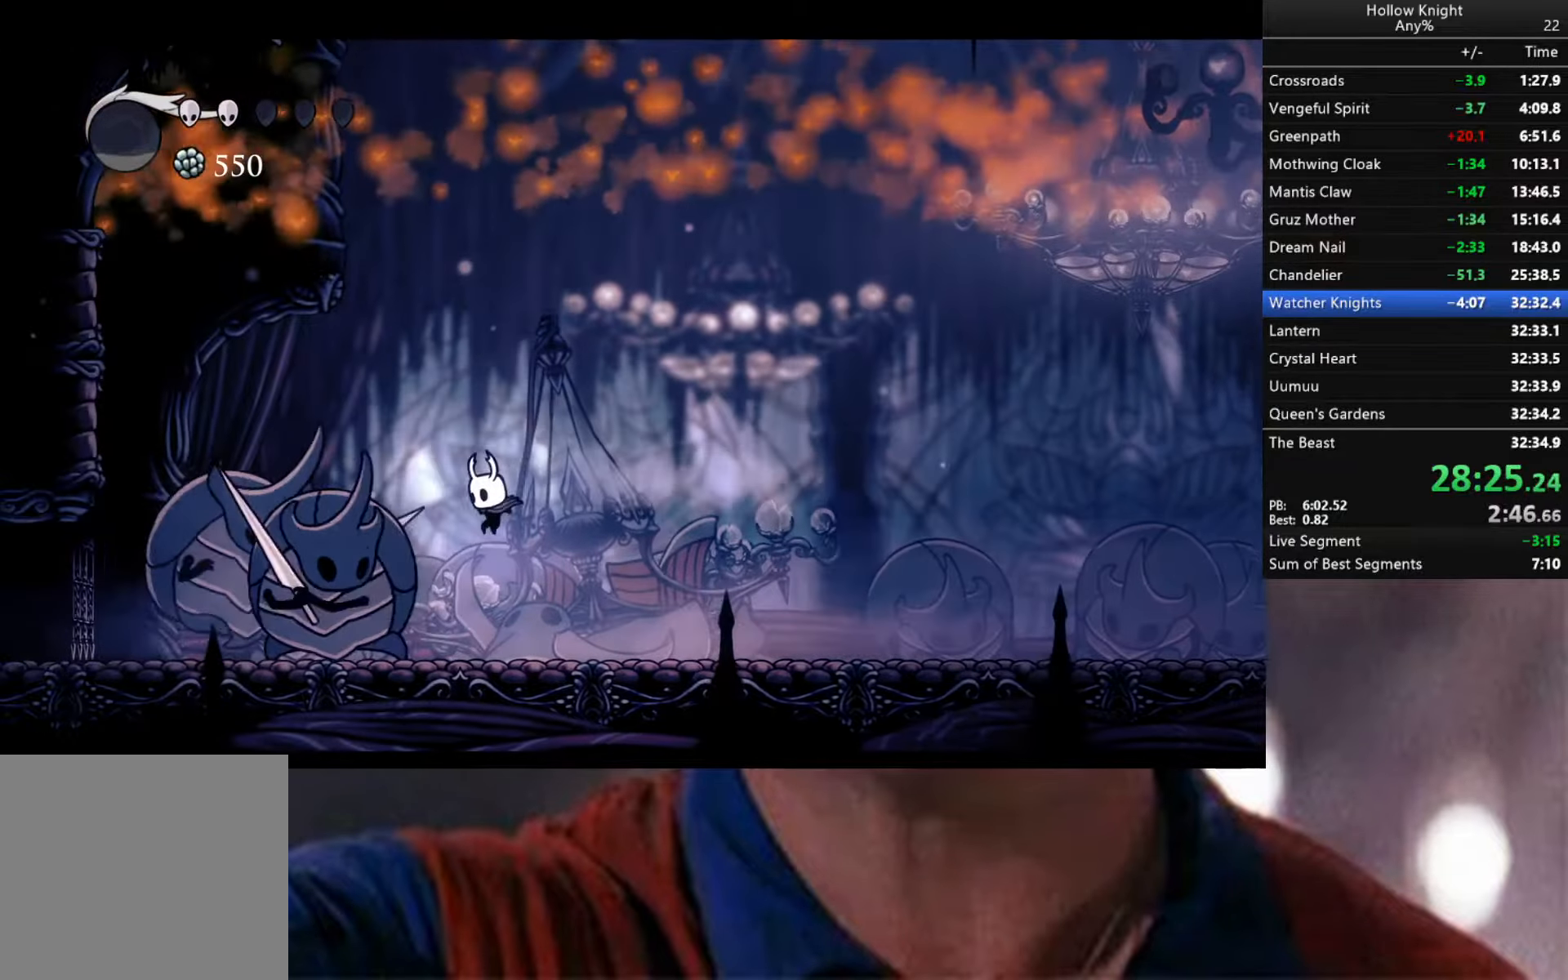
{"buttons": ["R2"], "left_stick": "right", "right_stick": "center", "events": [[67, "left_stick", "right"], [100, "X", "up"], [200, "R2", "down"]]}
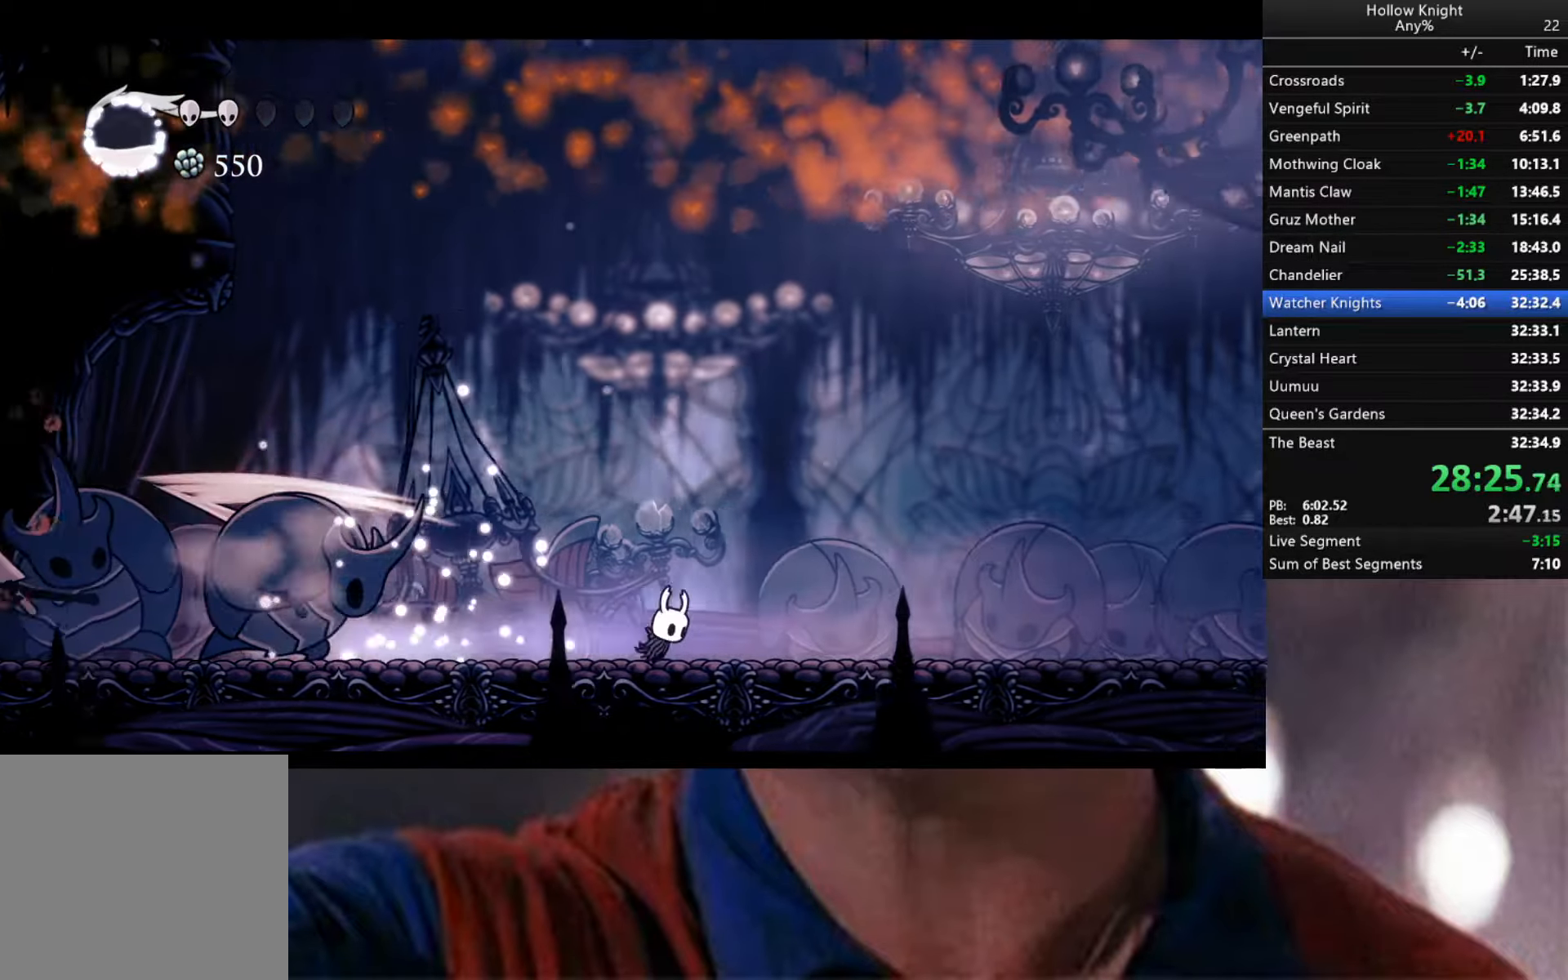
{"buttons": [], "left_stick": "center", "right_stick": "center", "events": [[50, "R2", "up"], [84, "left_stick", "left"], [184, "R1", "down"], [300, "left_stick", "center"], [367, "R1", "up"]]}
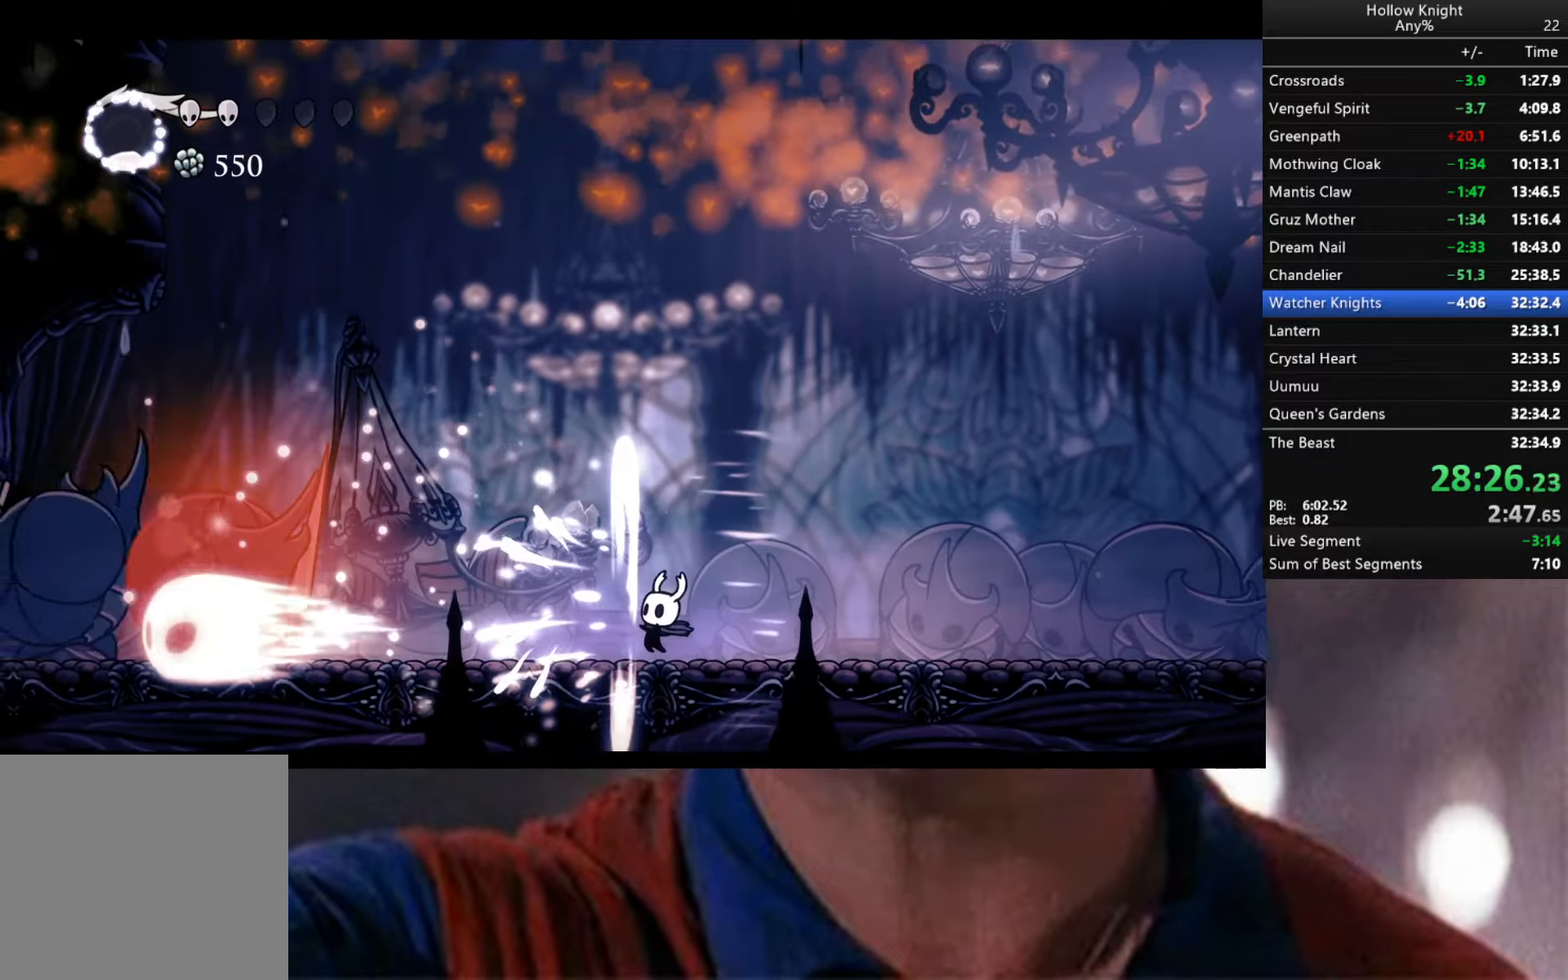
{"buttons": [], "left_stick": "center", "right_stick": "center", "events": []}
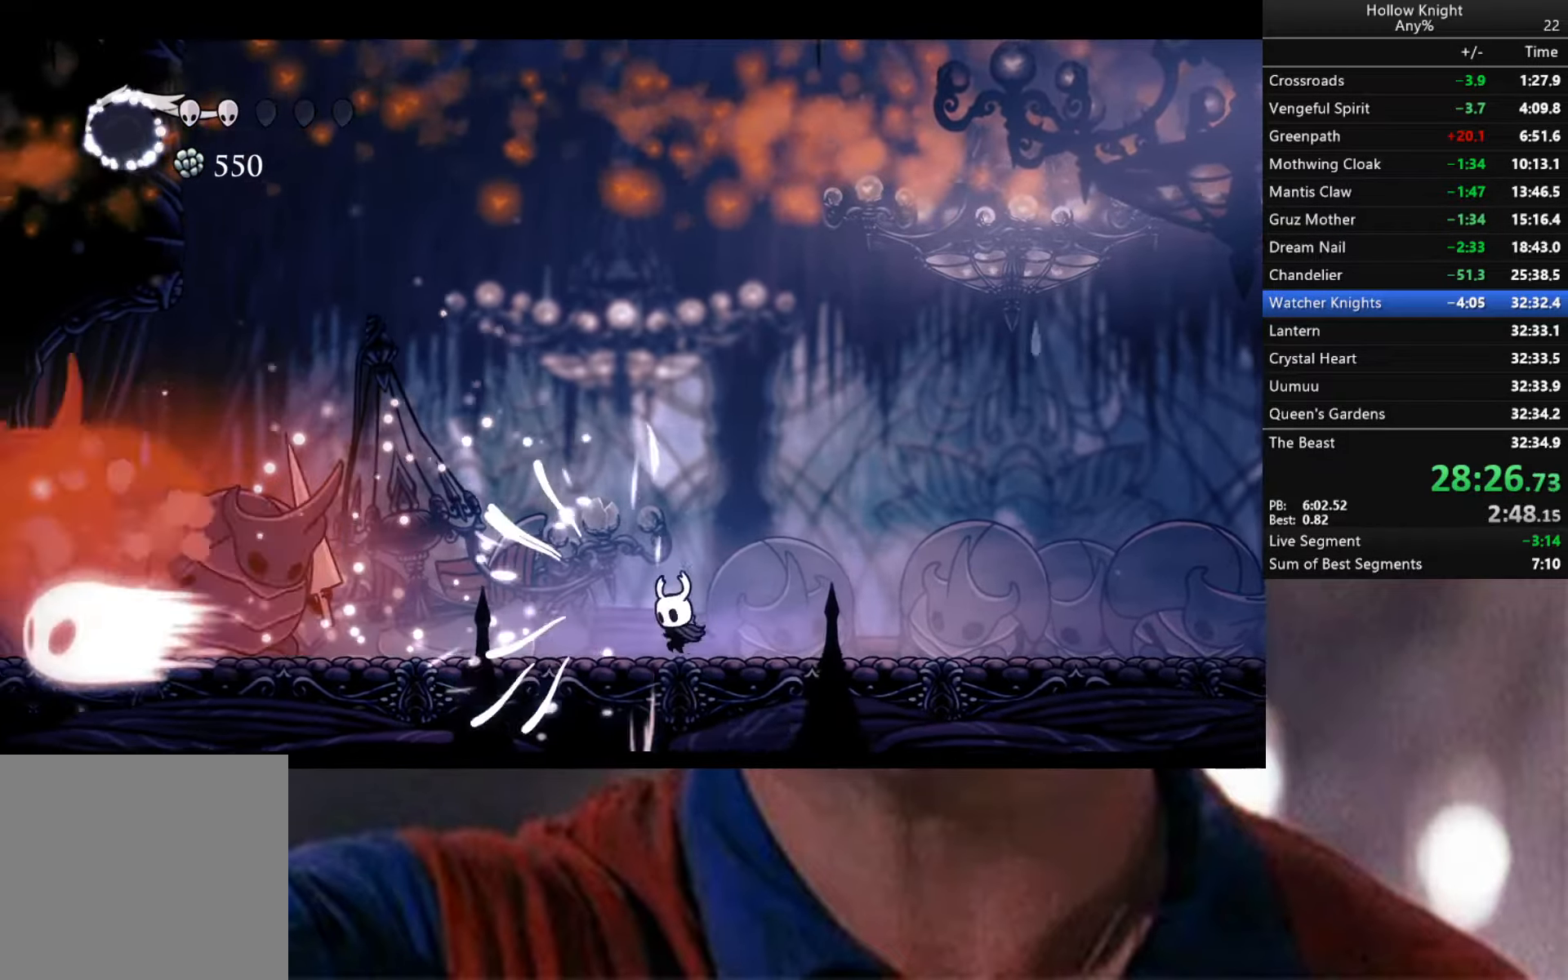
{"buttons": [], "left_stick": "center", "right_stick": "center", "events": []}
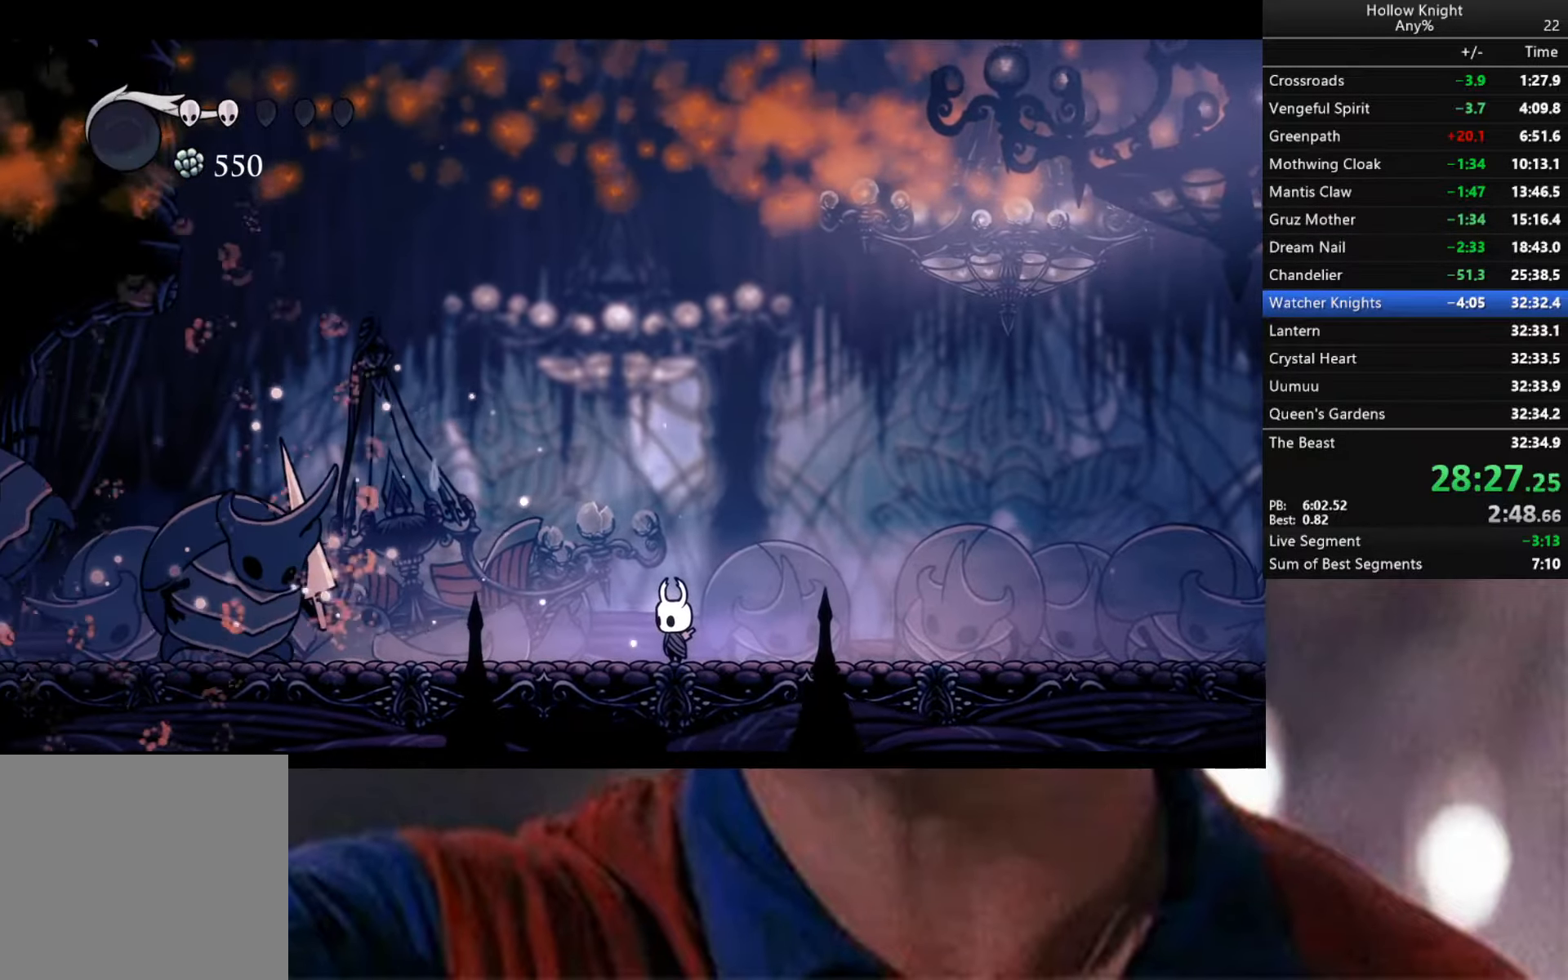
{"buttons": [], "left_stick": "right", "right_stick": "center", "events": [[467, "left_stick", "right"]]}
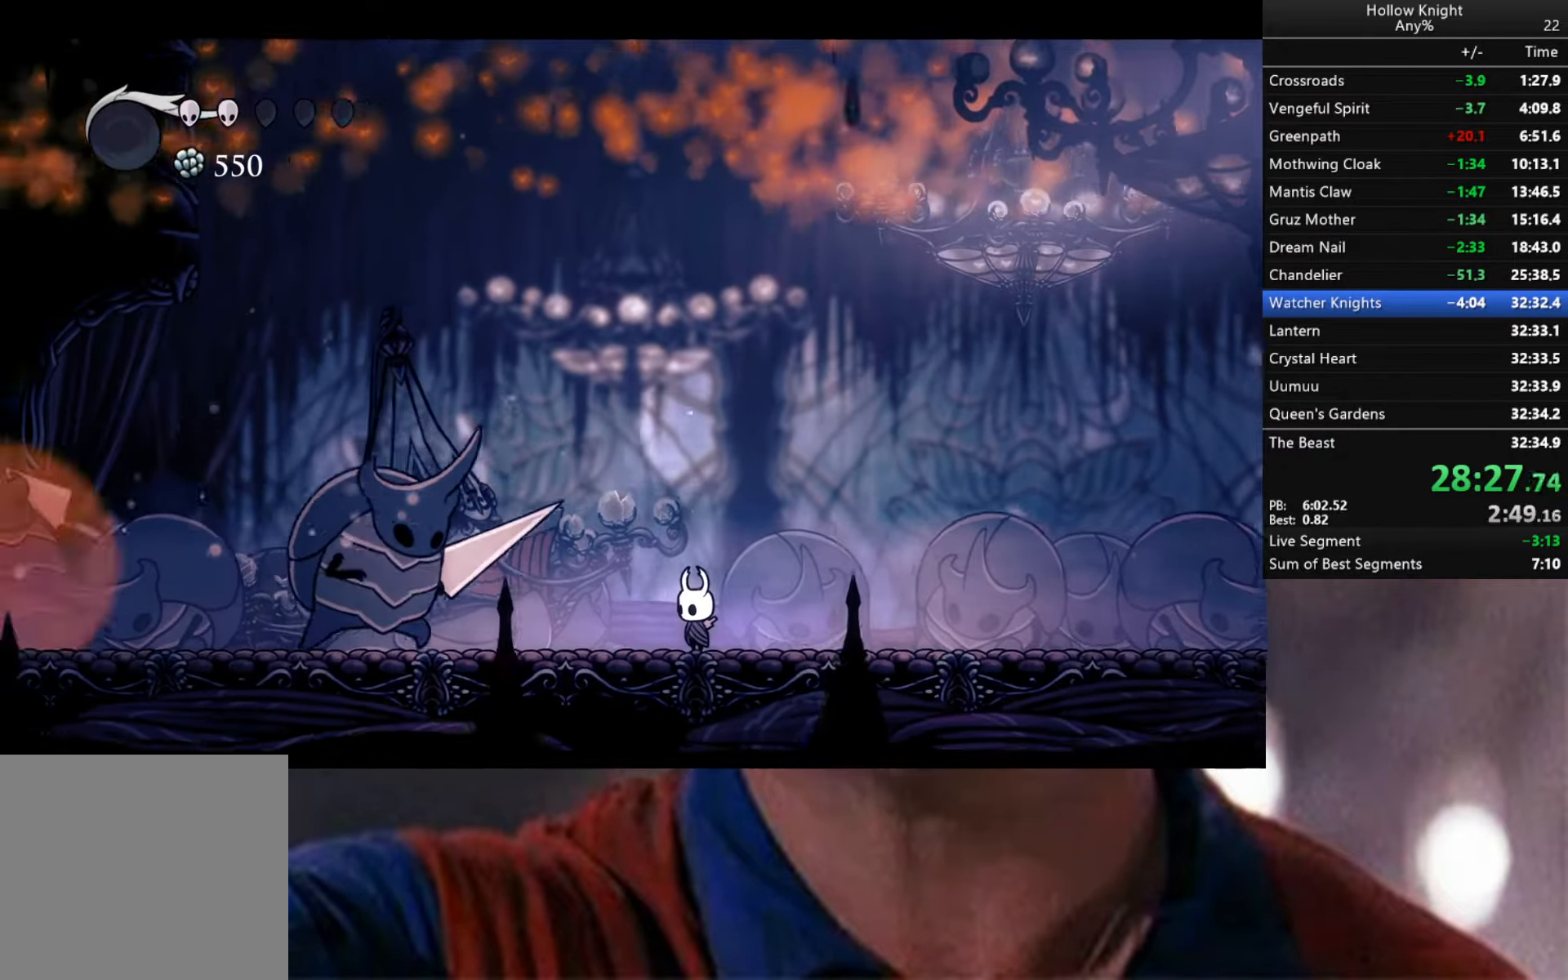
{"buttons": ["A"], "left_stick": "left", "right_stick": "center", "events": [[150, "A", "down"], [367, "left_stick", "up"], [484, "left_stick", "left"]]}
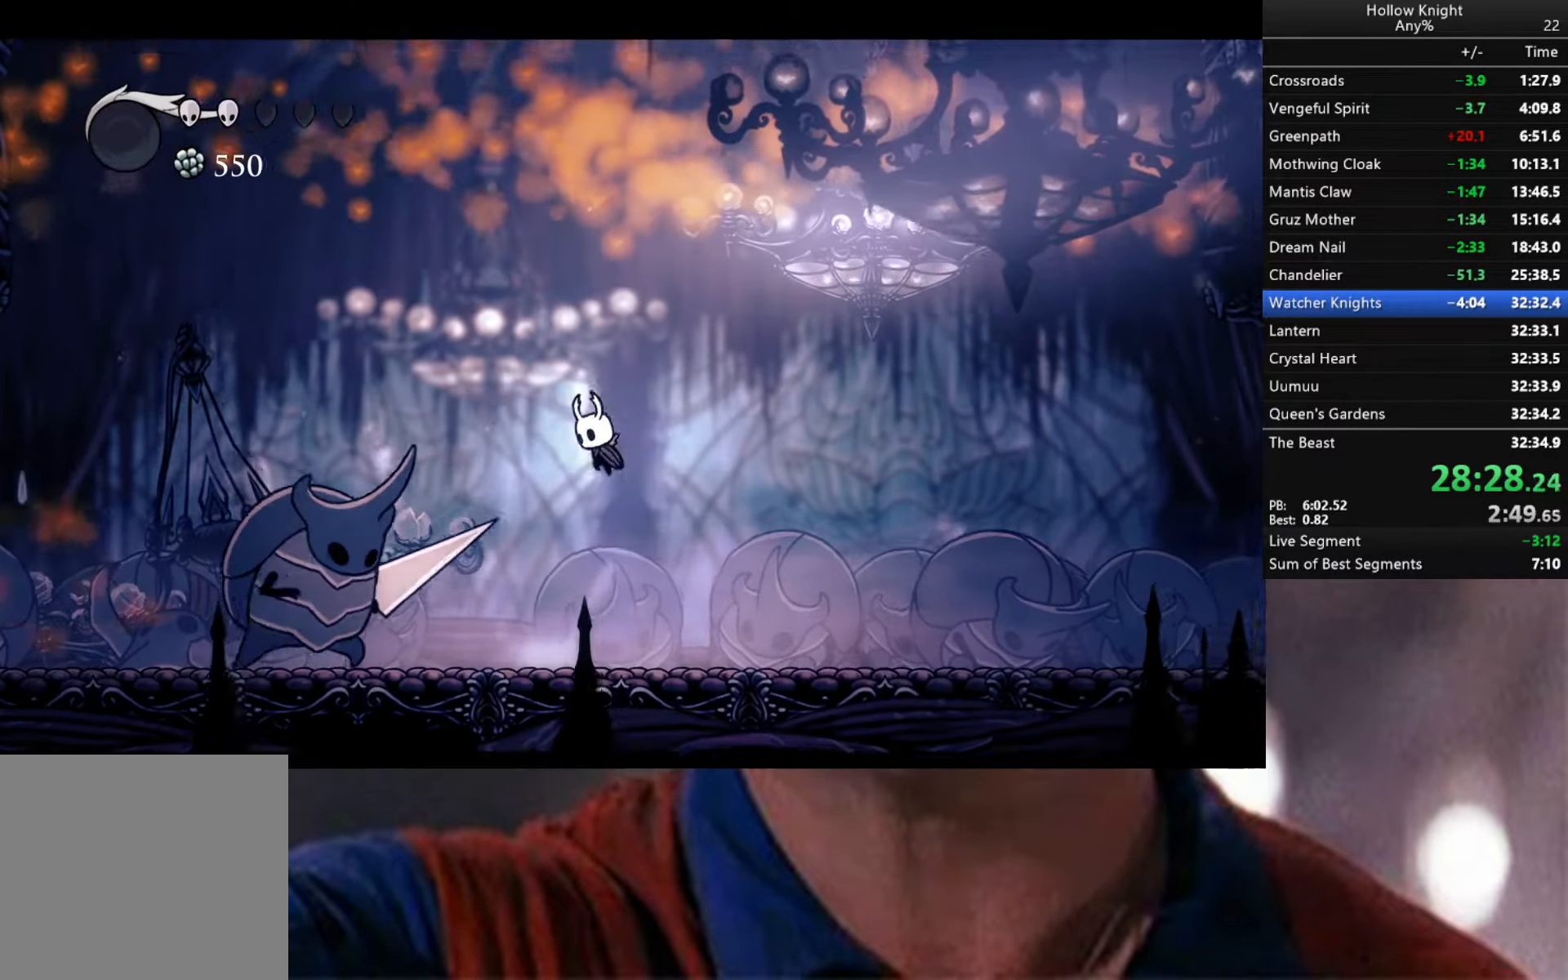
{"buttons": ["X"], "left_stick": "down", "right_stick": "center", "events": [[34, "R2", "down"], [217, "A", "up"], [217, "R2", "up"], [217, "left_stick", "down-left"], [367, "X", "down"], [384, "left_stick", "down"]]}
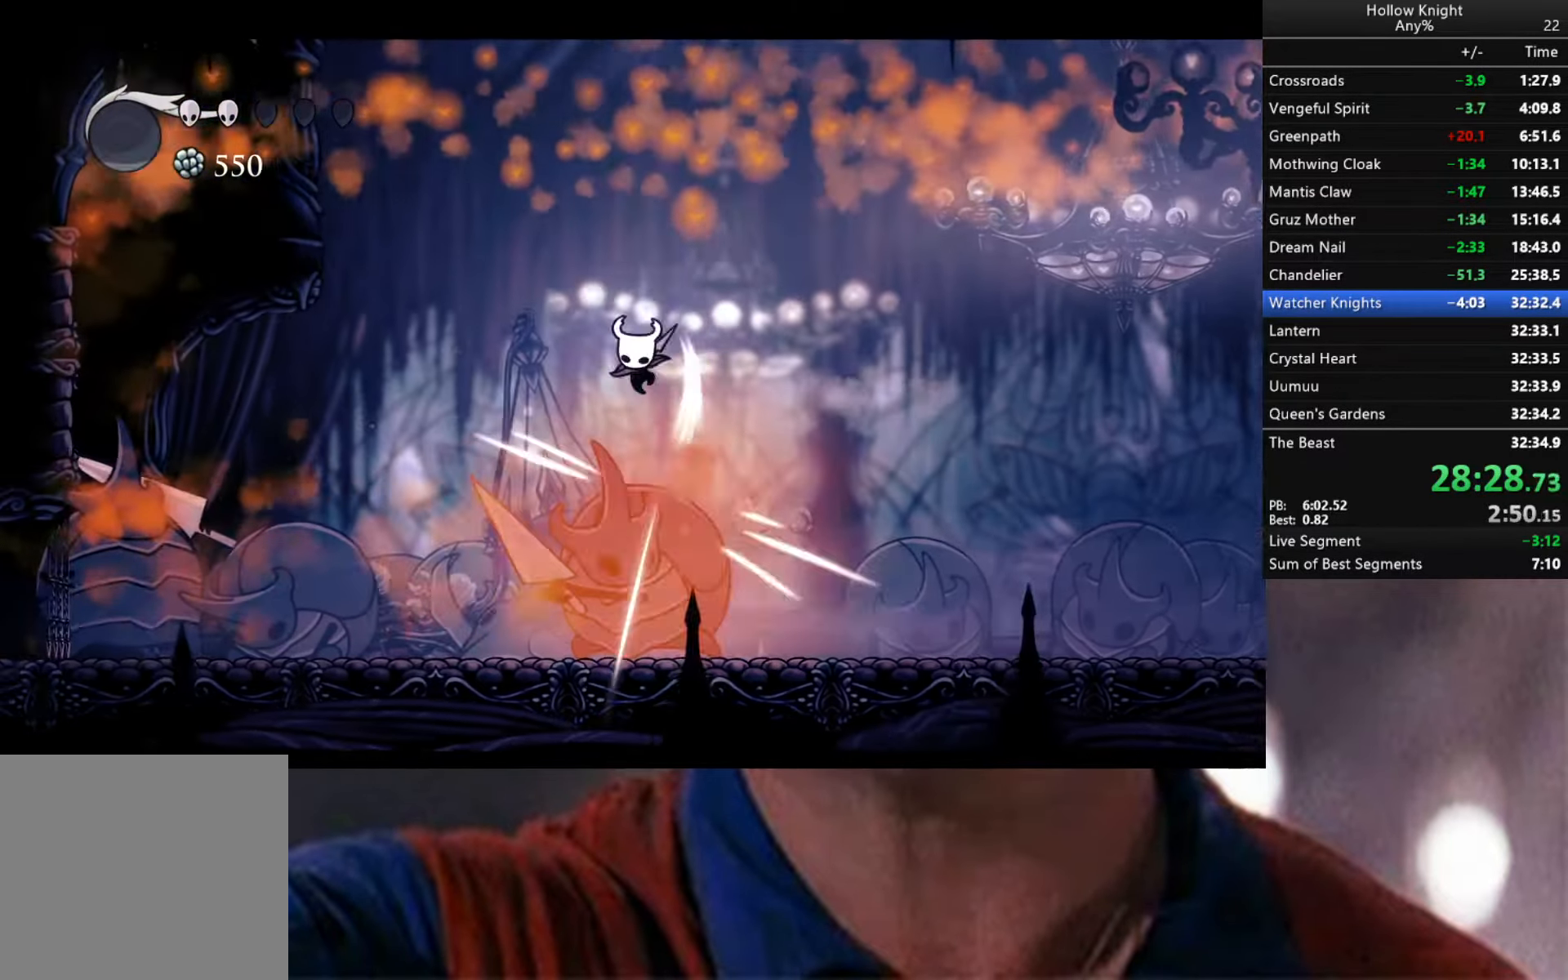
{"buttons": ["X"], "left_stick": "down", "right_stick": "center", "events": [[50, "X", "up"], [417, "X", "down"]]}
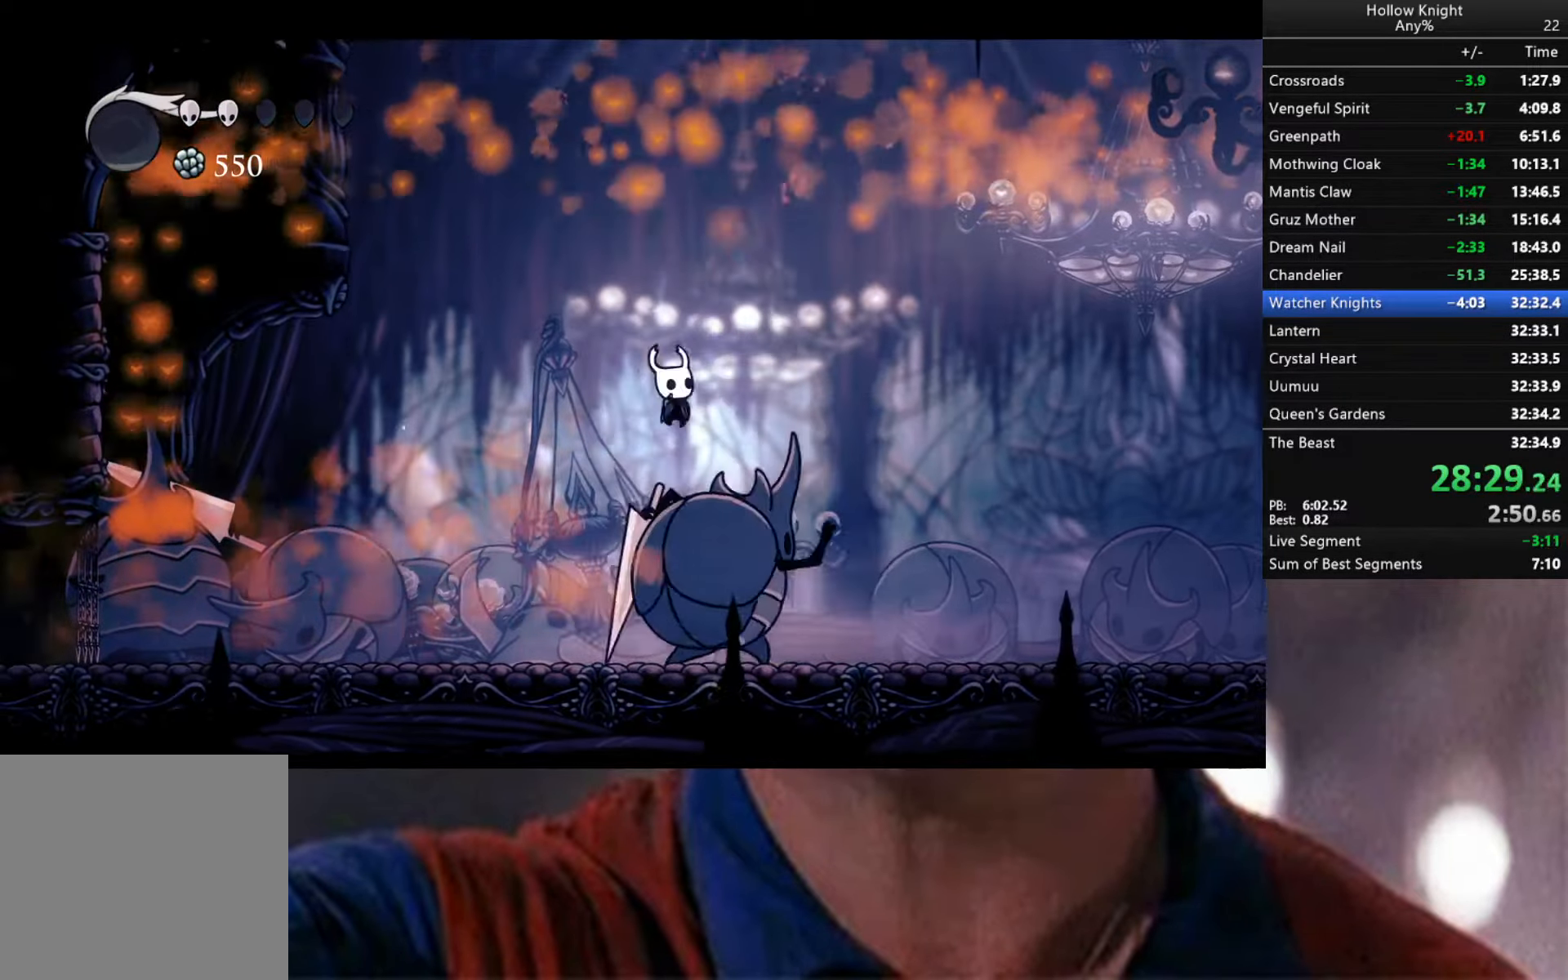
{"buttons": ["X"], "left_stick": "down", "right_stick": "center", "events": [[34, "X", "up"], [466, "X", "down"]]}
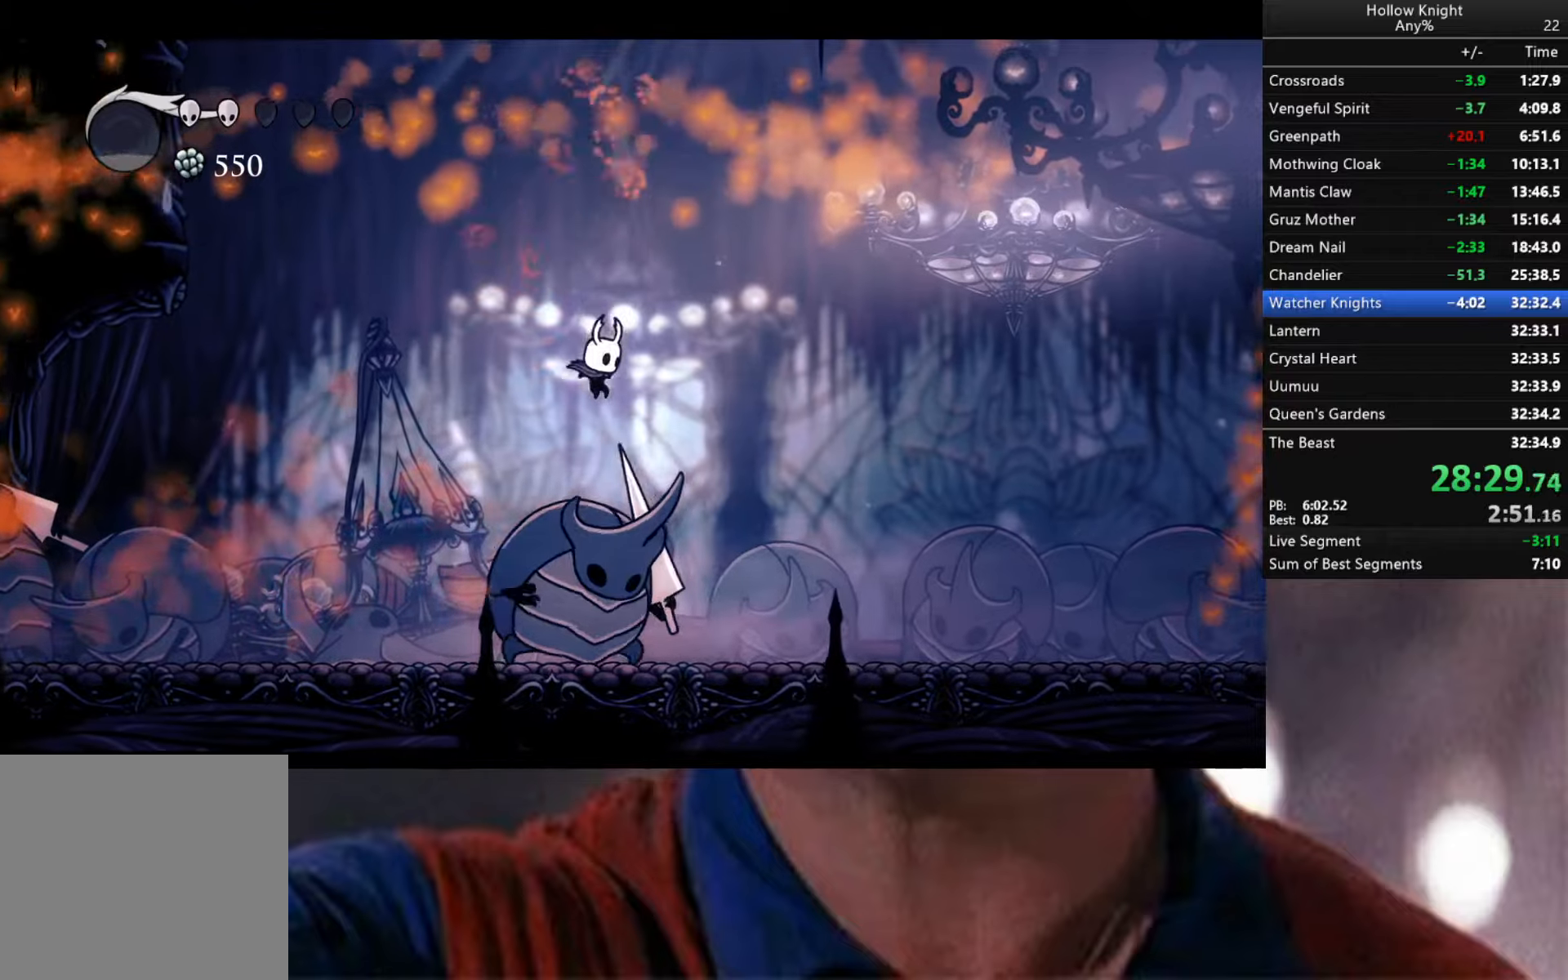
{"buttons": [], "left_stick": "down", "right_stick": "center", "events": [[150, "X", "up"]]}
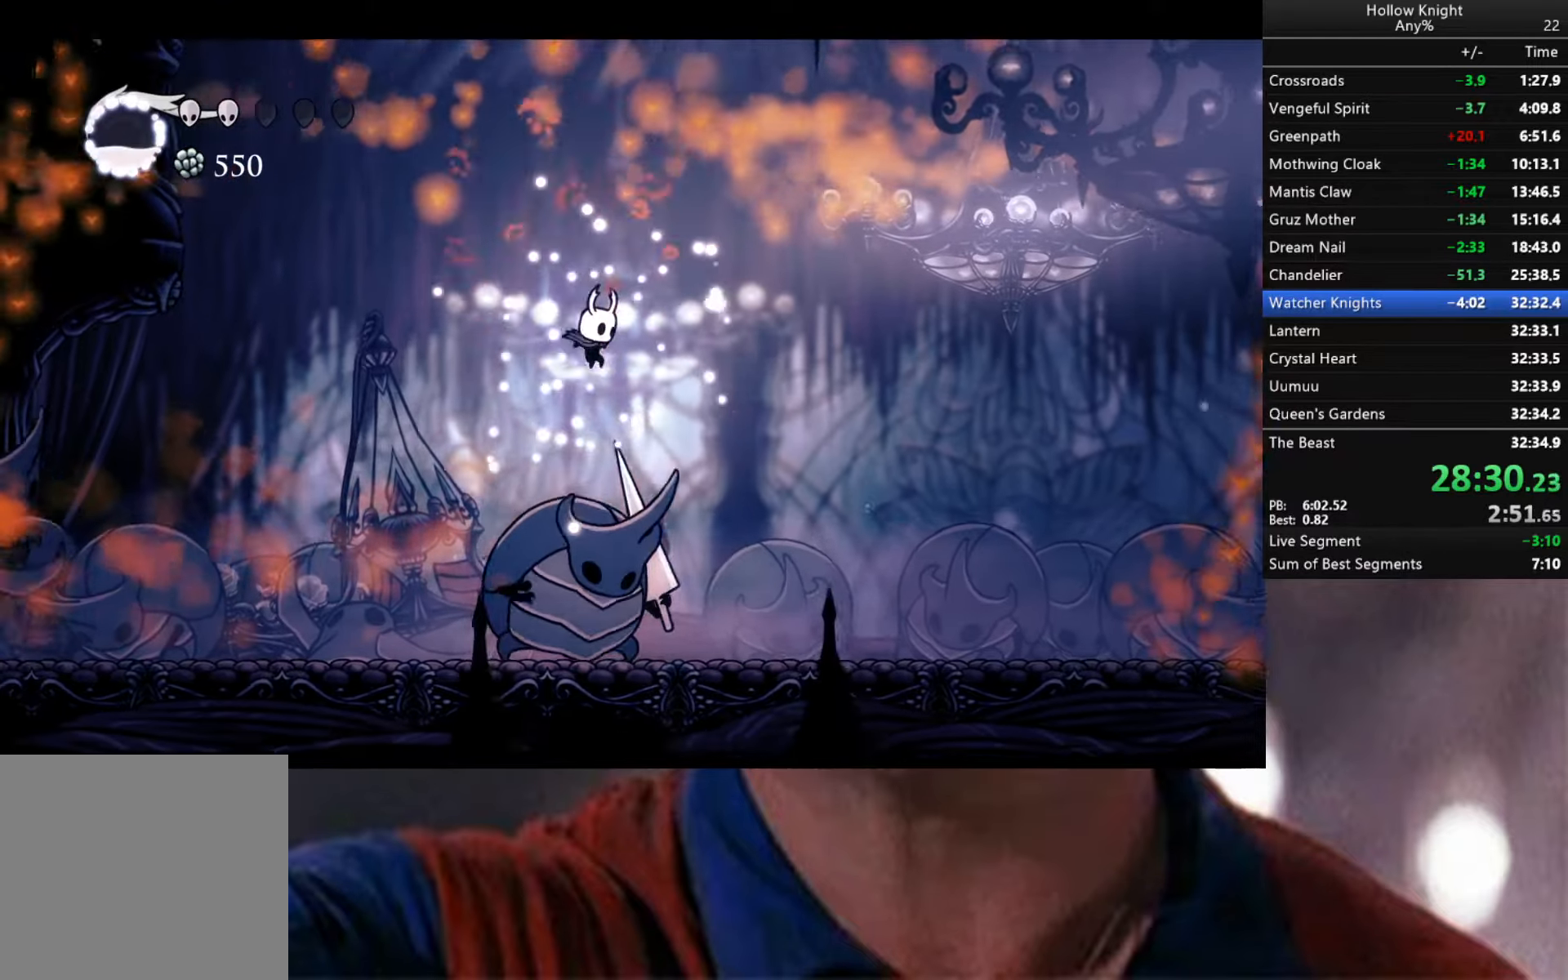
{"buttons": [], "left_stick": "down", "right_stick": "center", "events": [[66, "X", "down"], [266, "X", "up"]]}
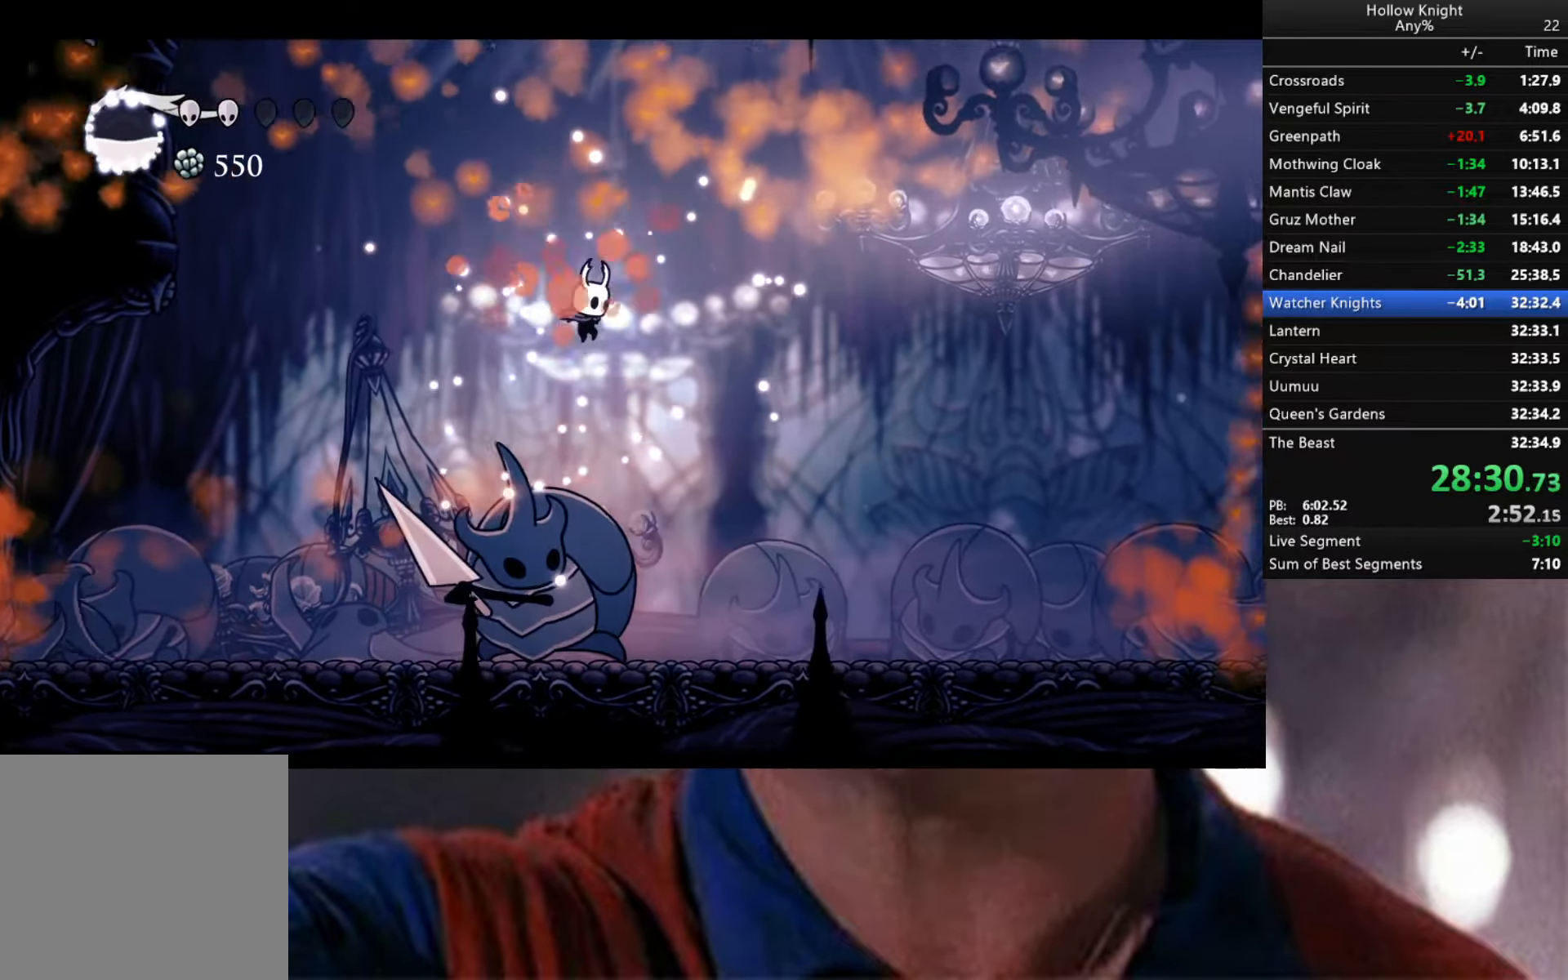
{"buttons": [], "left_stick": "down", "right_stick": "center", "events": [[133, "X", "down"], [300, "X", "up"]]}
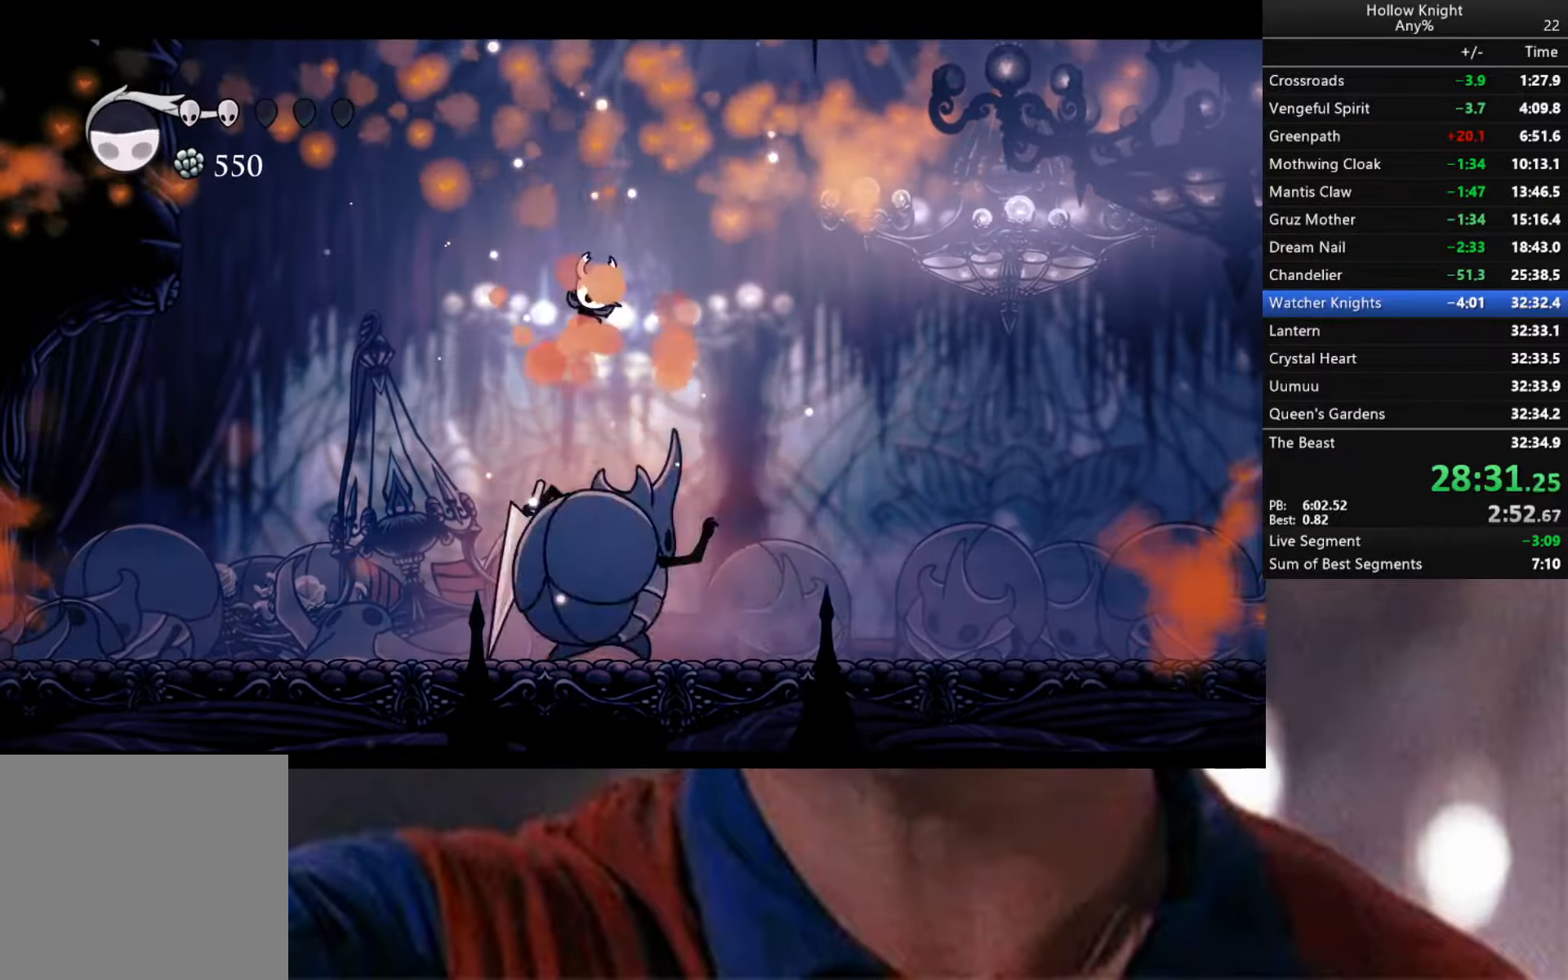
{"buttons": [], "left_stick": "down", "right_stick": "center", "events": [[200, "X", "down"], [350, "X", "up"]]}
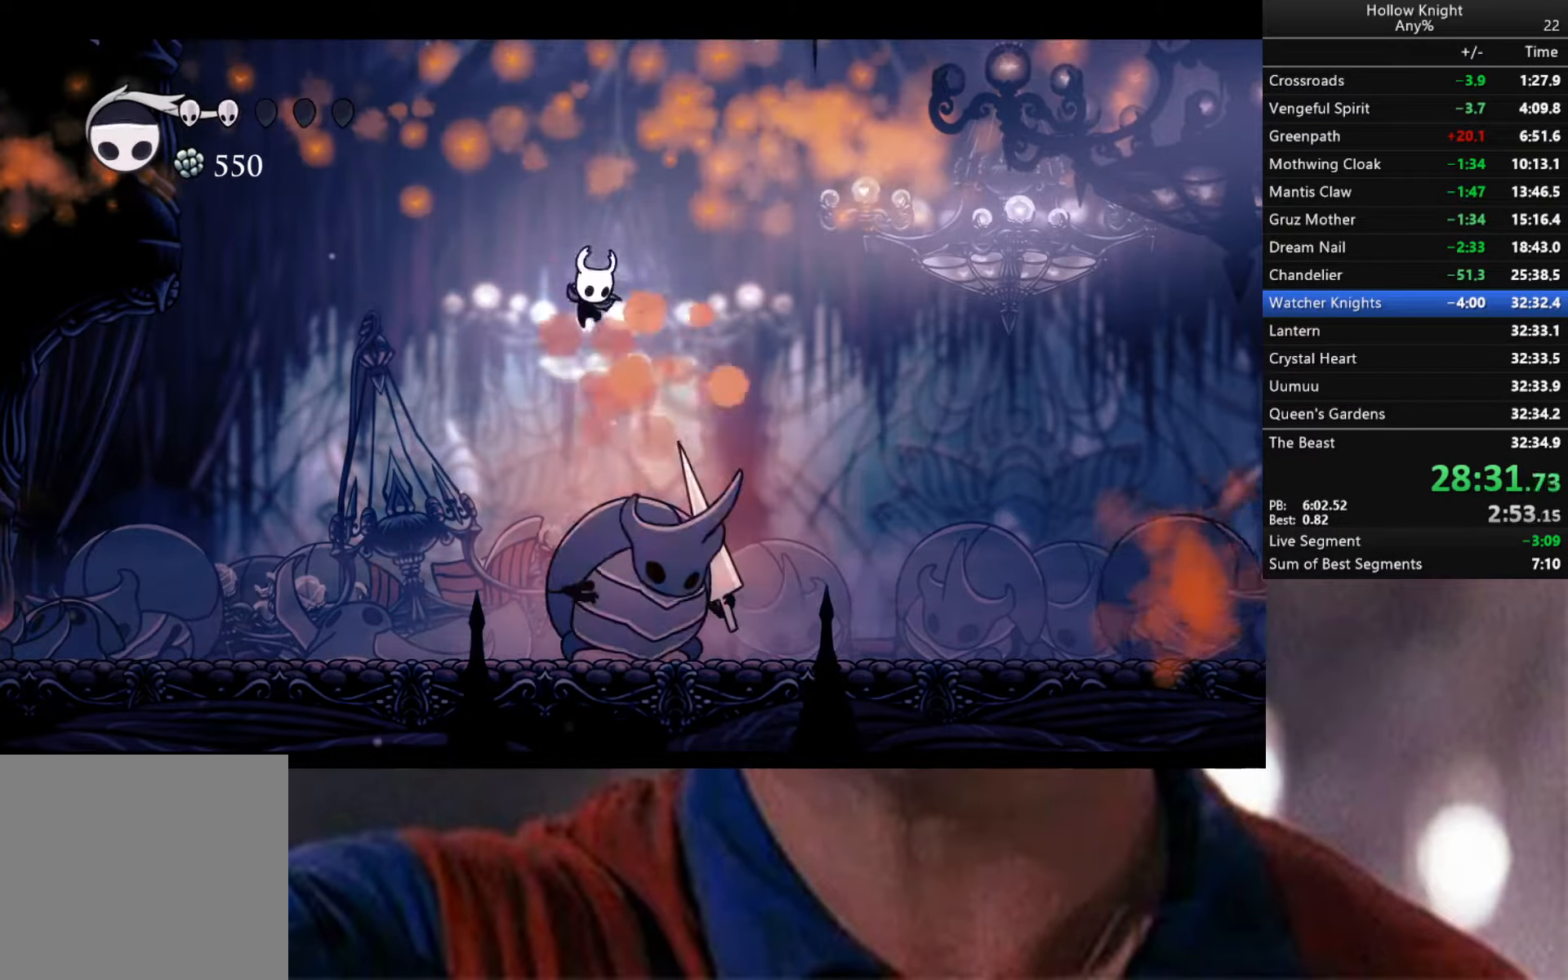
{"buttons": [], "left_stick": "down", "right_stick": "center", "events": [[283, "X", "down"], [483, "X", "up"]]}
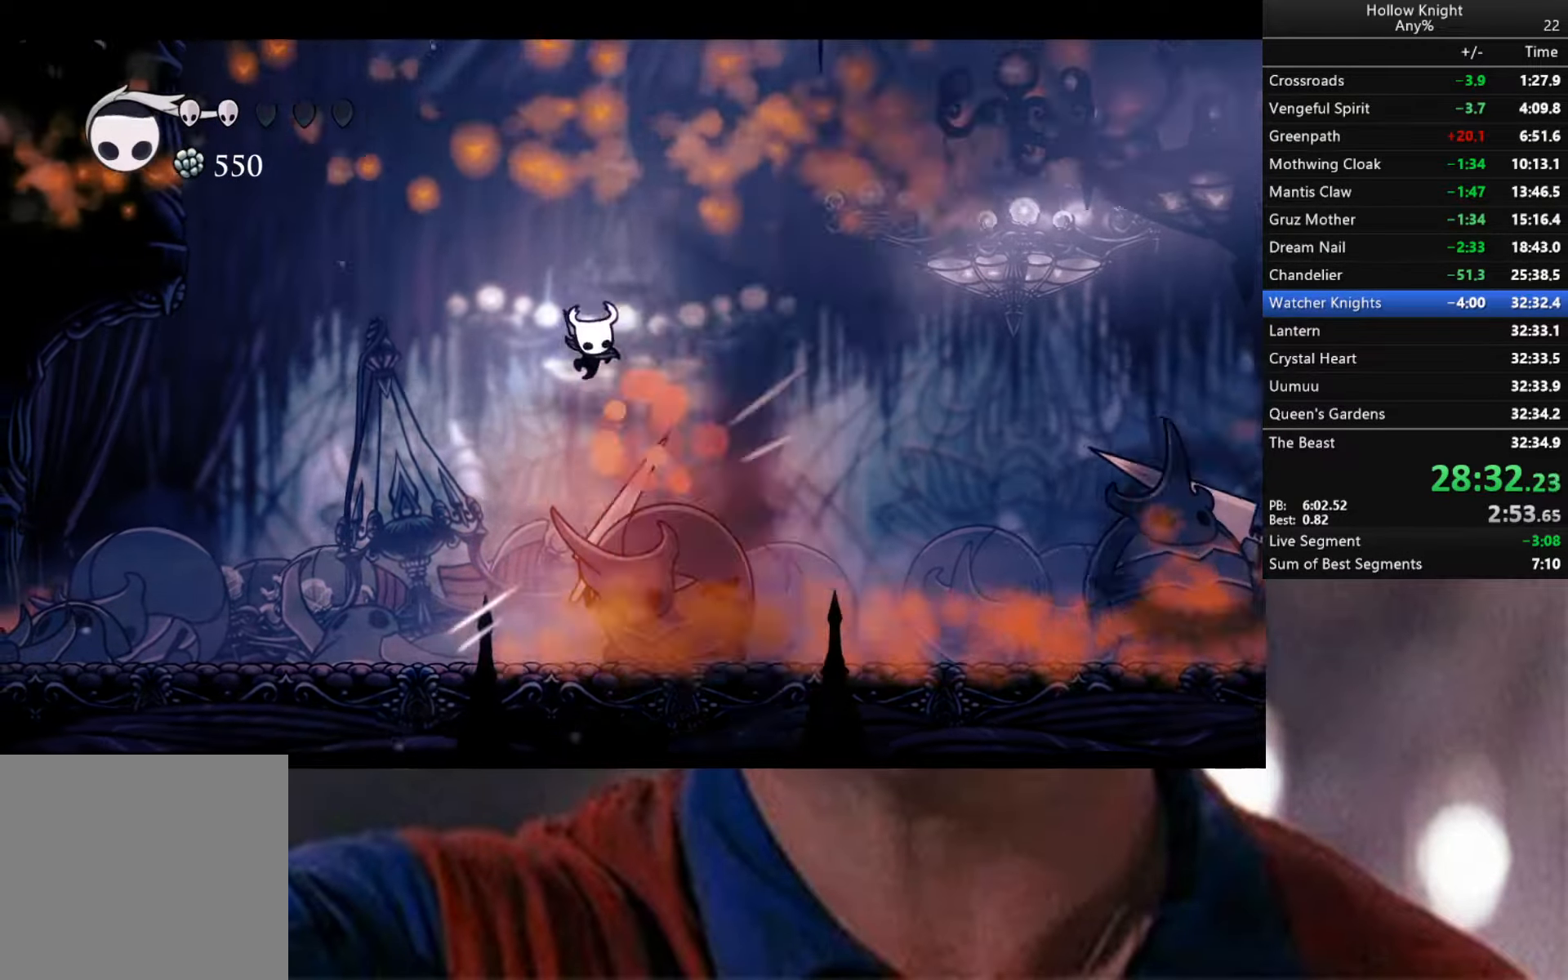
{"buttons": ["X"], "left_stick": "down-right", "right_stick": "center", "events": [[283, "X", "down"], [383, "left_stick", "down-right"]]}
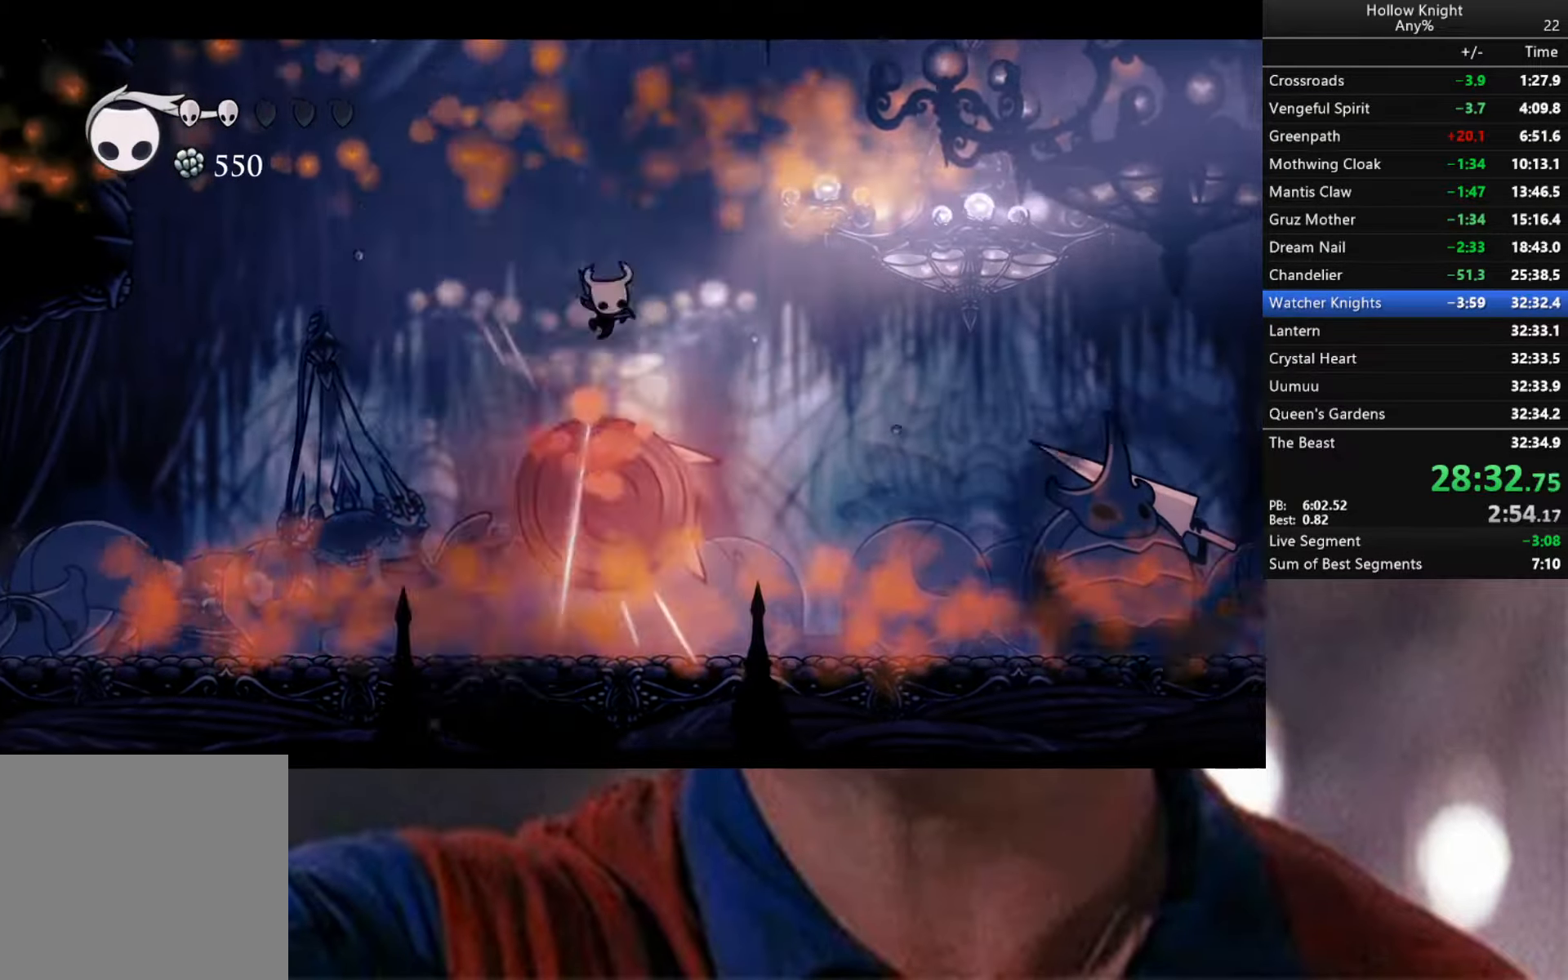
{"buttons": ["R2"], "left_stick": "down-right", "right_stick": "center", "events": [[33, "X", "up"], [266, "R2", "down"]]}
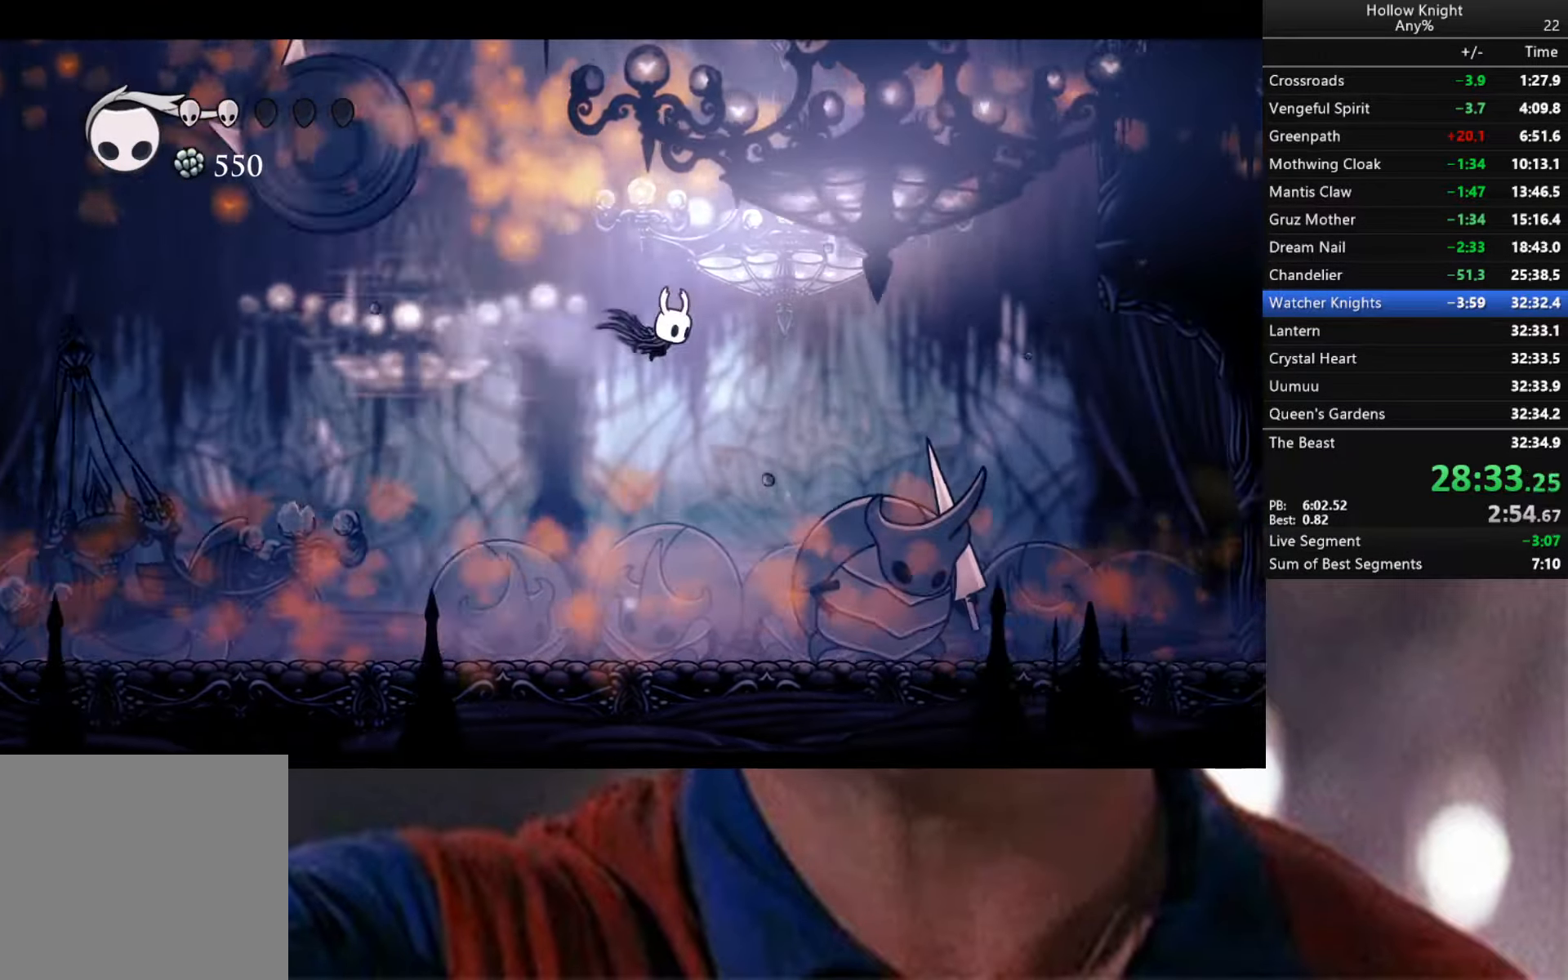
{"buttons": ["X"], "left_stick": "down-right", "right_stick": "center", "events": [[150, "R2", "up"], [316, "X", "down"]]}
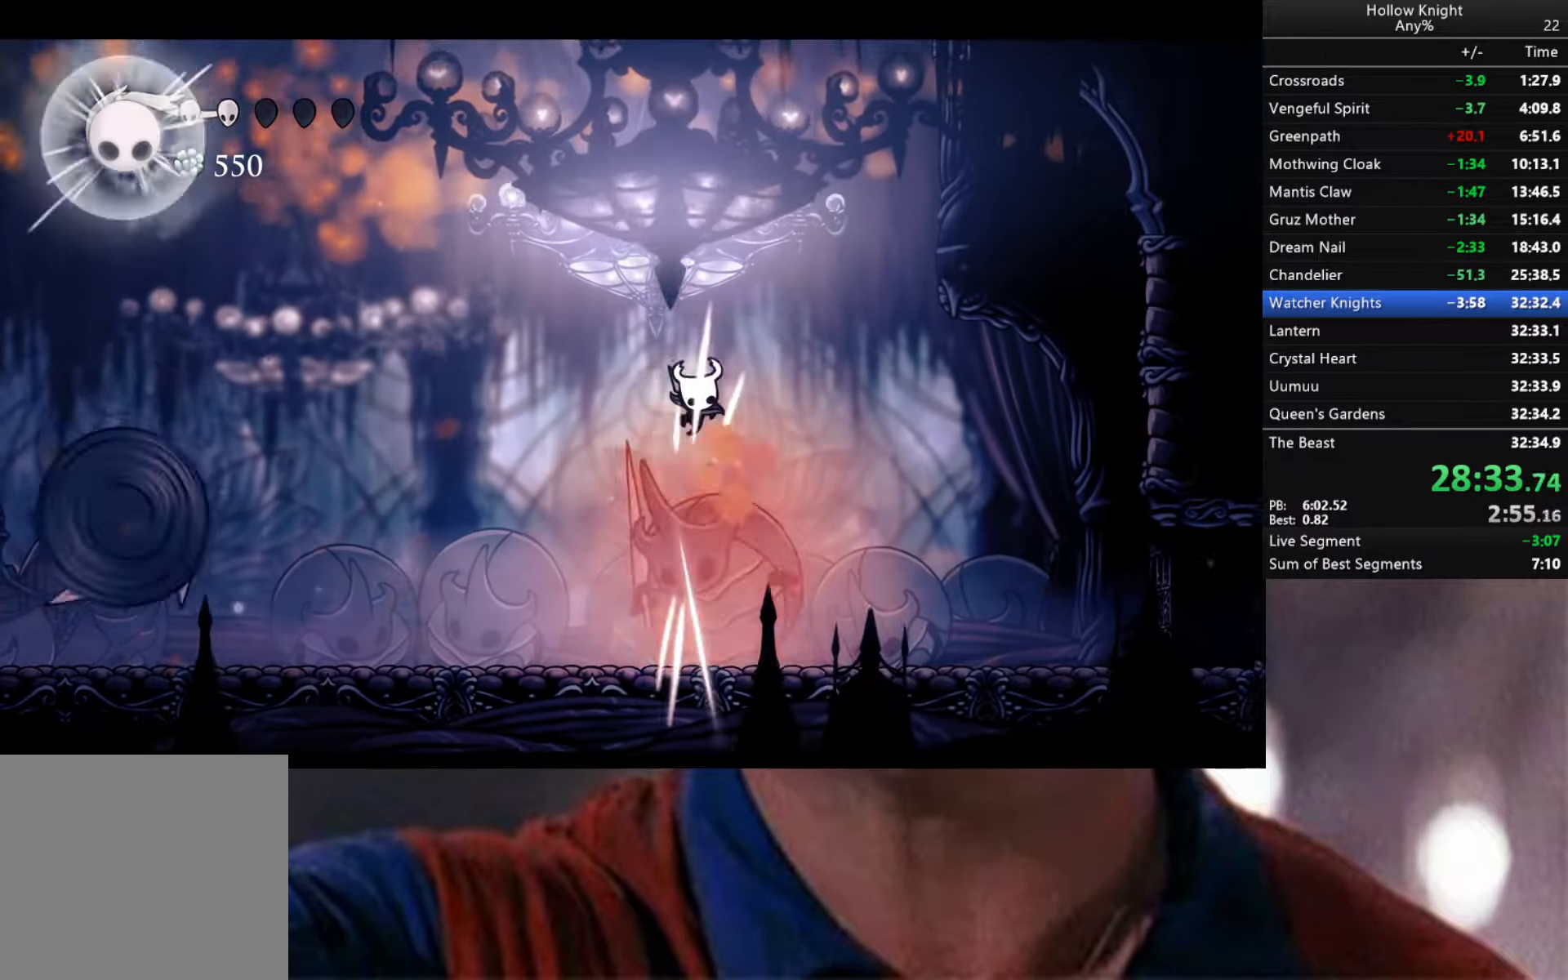
{"buttons": ["X"], "left_stick": "down", "right_stick": "center", "events": [[133, "X", "up"], [200, "left_stick", "down"], [366, "X", "down"]]}
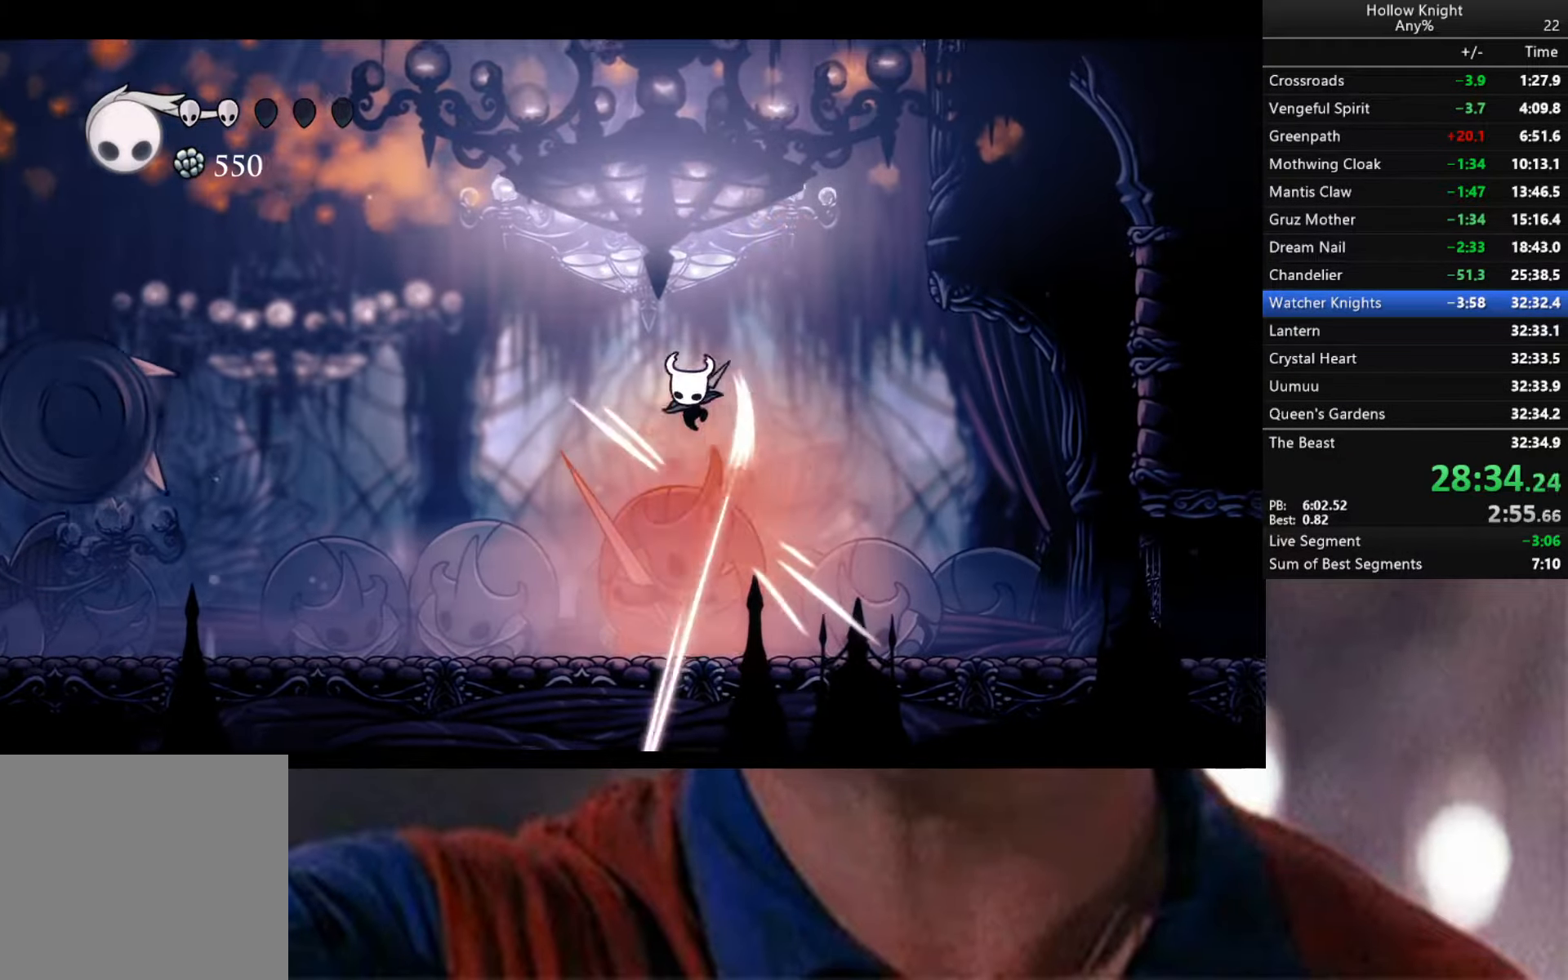
{"buttons": ["X"], "left_stick": "down", "right_stick": "center", "events": [[50, "X", "up"], [366, "X", "down"]]}
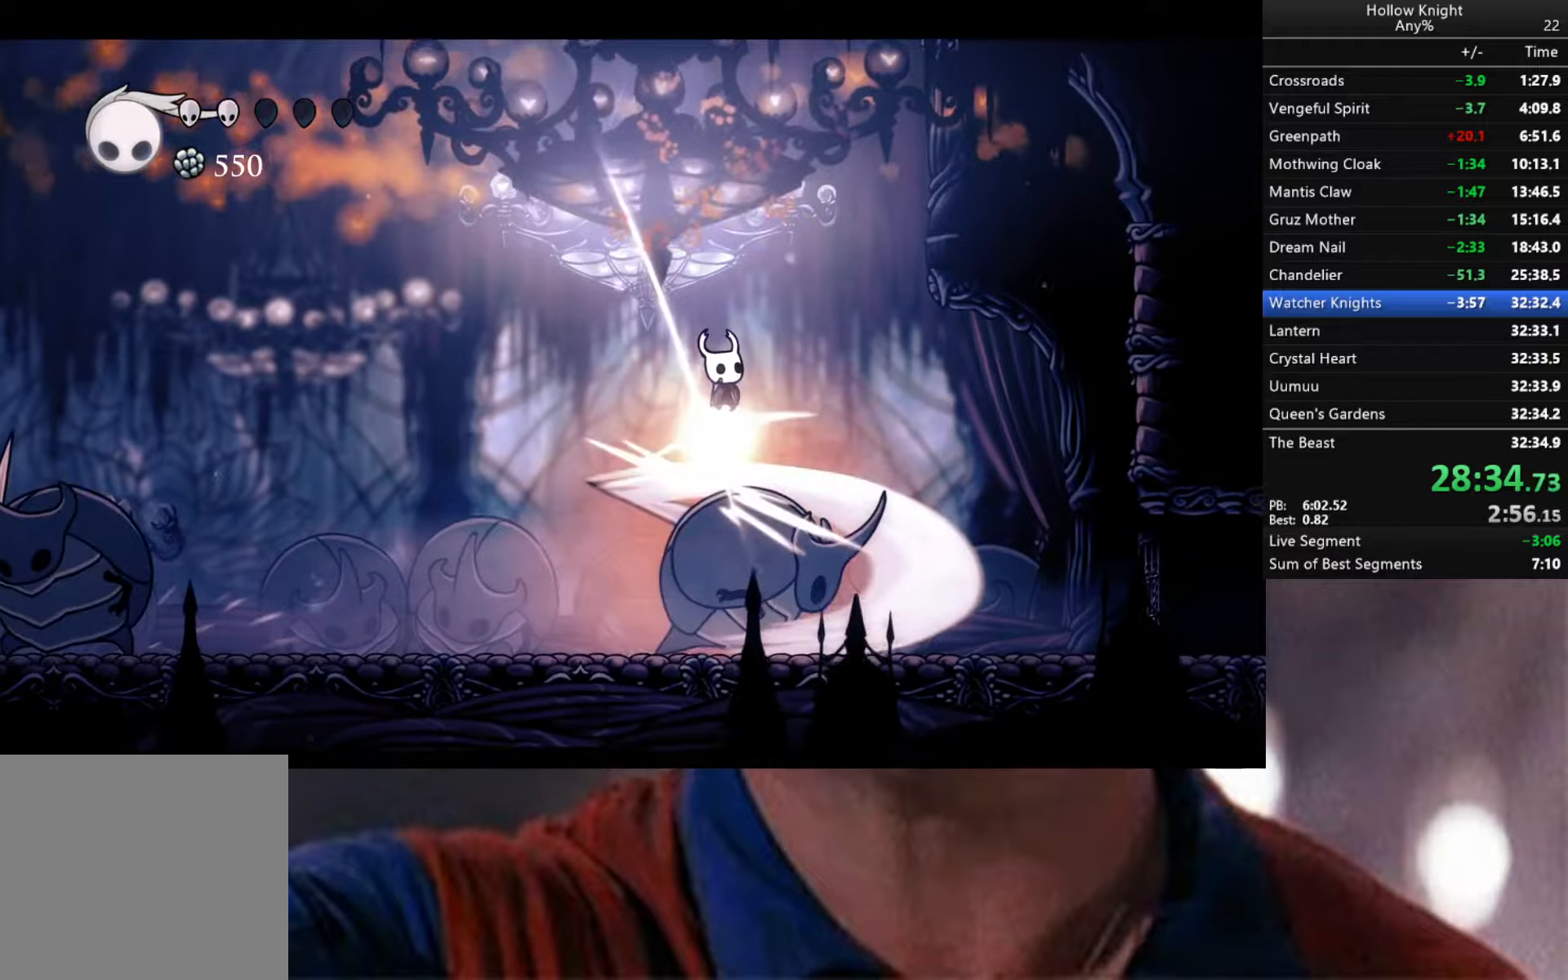
{"buttons": [], "left_stick": "down", "right_stick": "center", "events": [[50, "X", "up"]]}
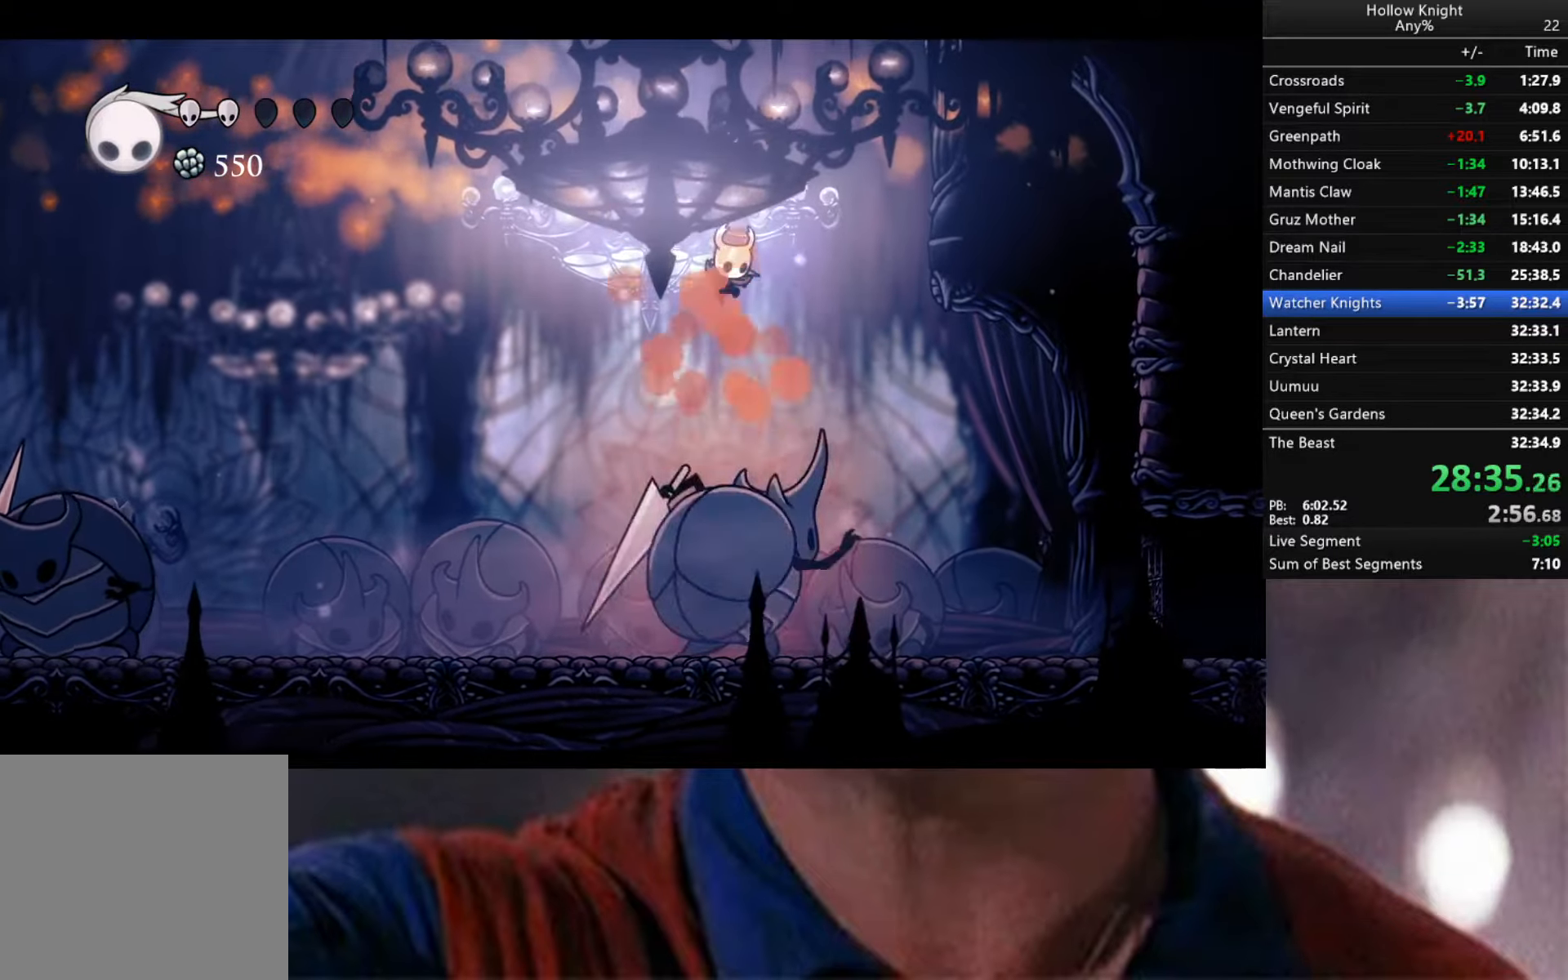
{"buttons": [], "left_stick": "down", "right_stick": "center", "events": [[250, "X", "down"], [500, "X", "up"]]}
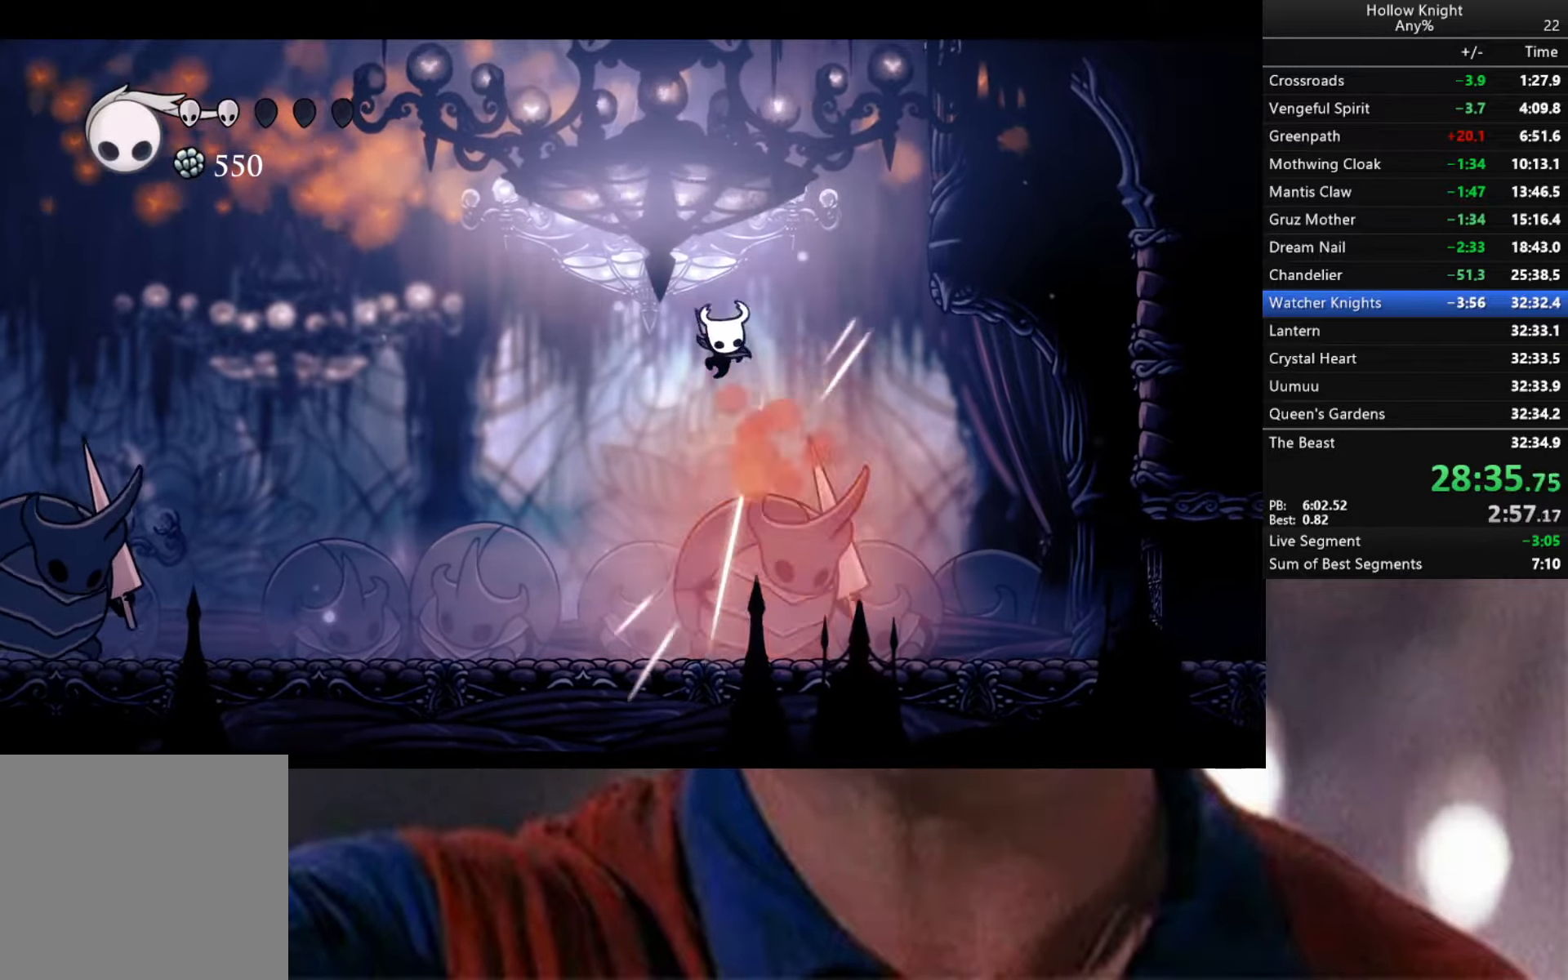
{"buttons": ["X"], "left_stick": "down", "right_stick": "center", "events": [[367, "X", "down"]]}
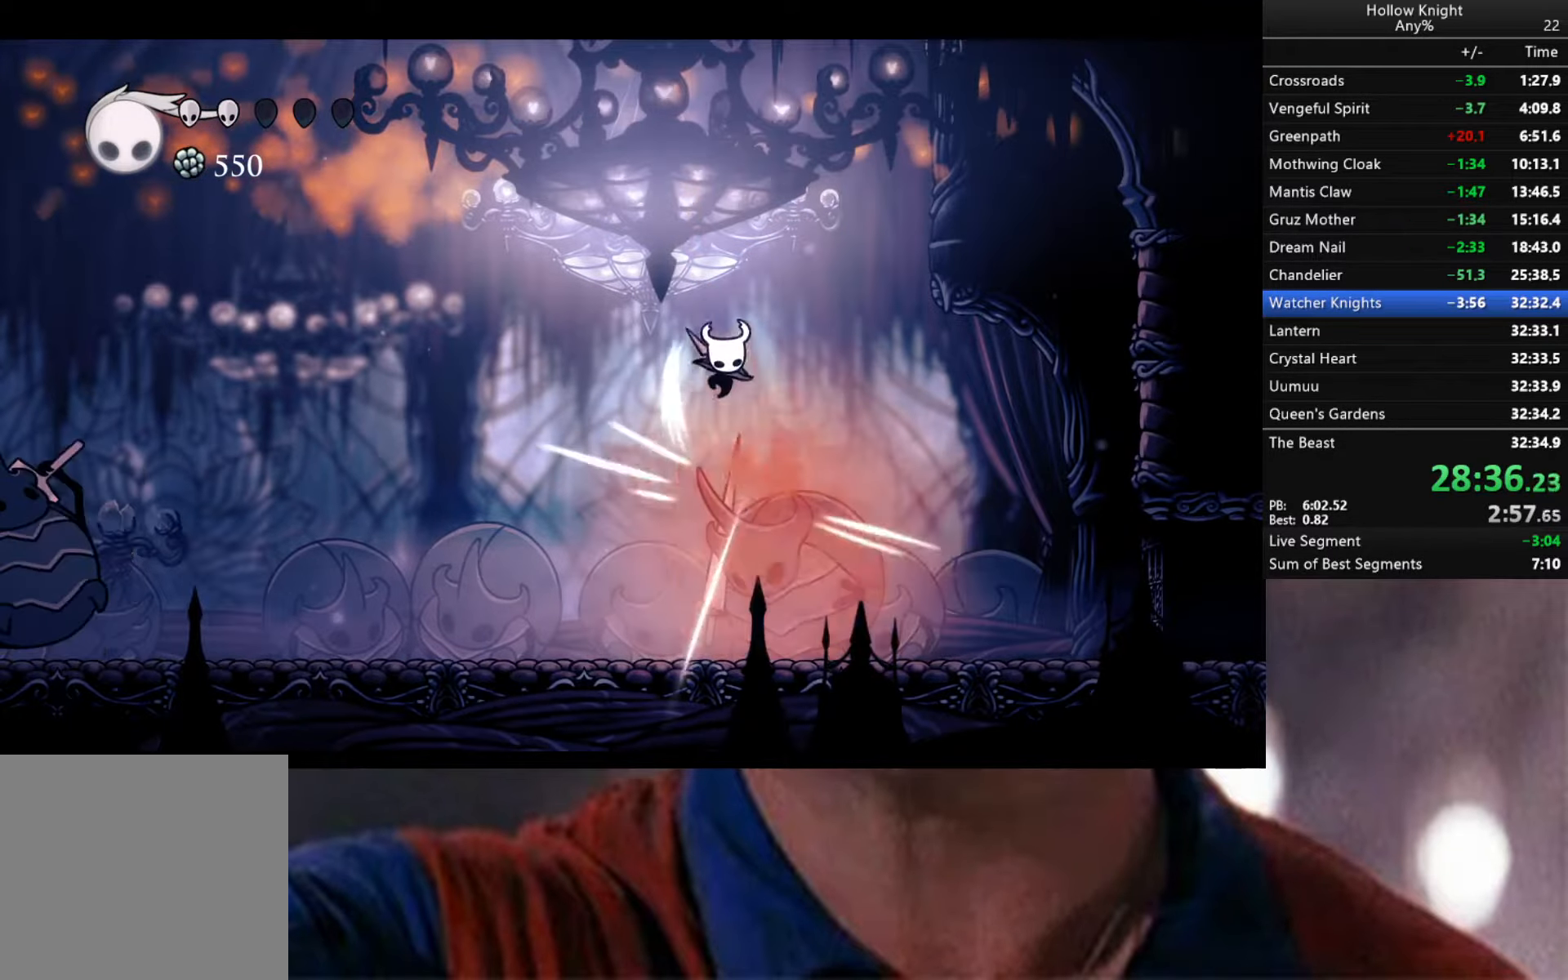
{"buttons": ["X"], "left_stick": "down", "right_stick": "center", "events": [[117, "X", "up"], [400, "X", "down"]]}
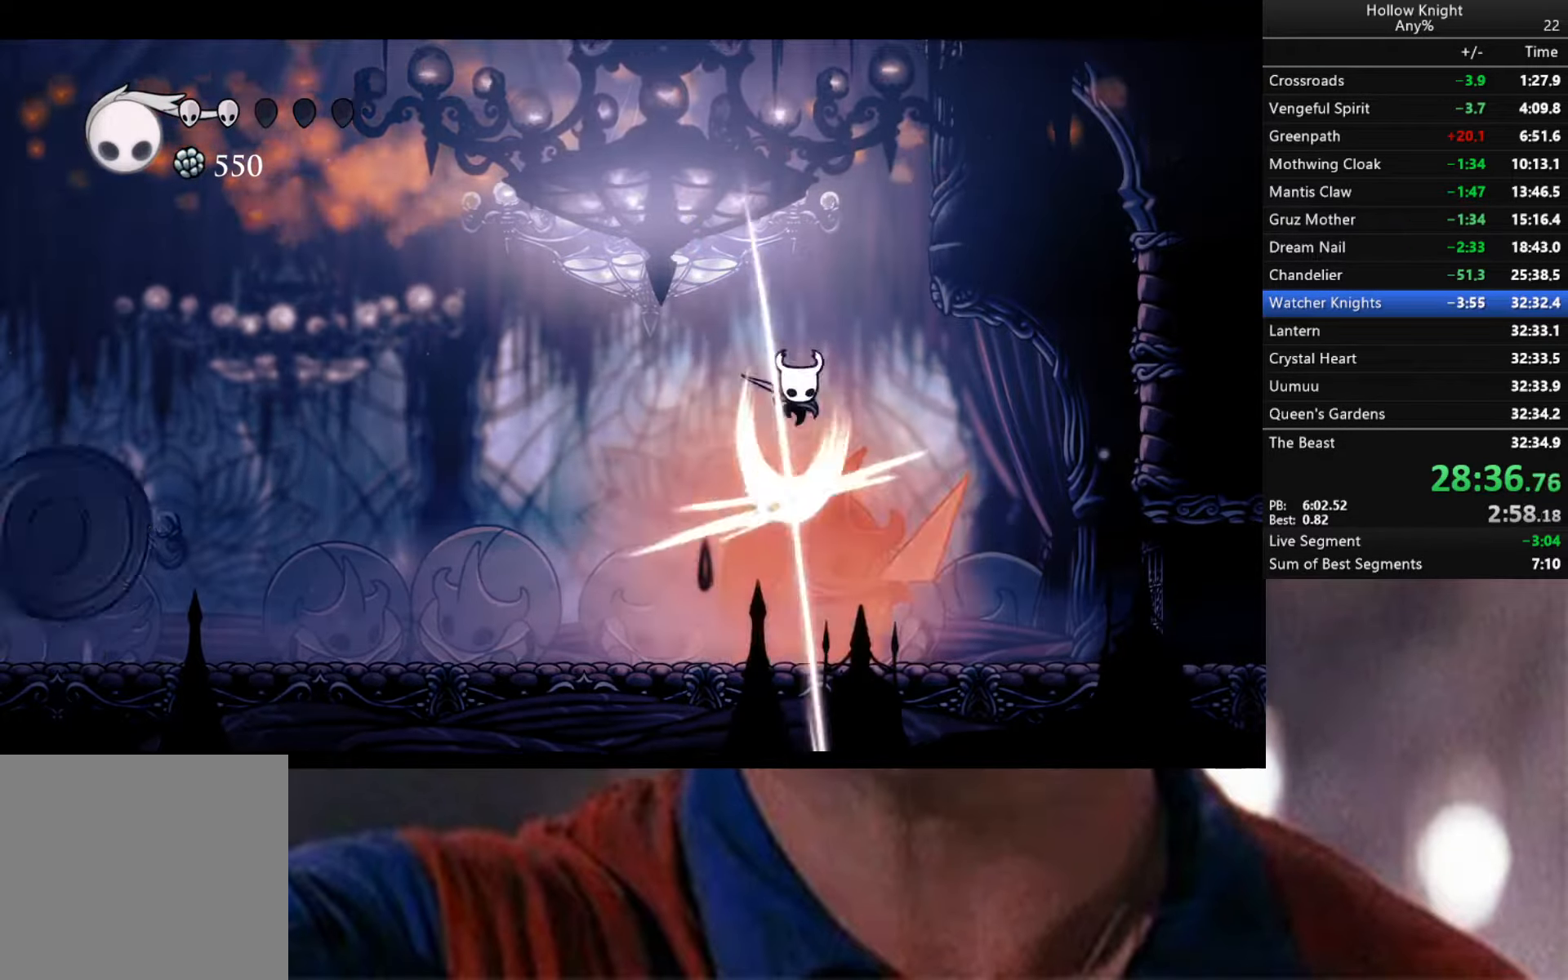
{"buttons": [], "left_stick": "down", "right_stick": "center", "events": [[250, "X", "up"]]}
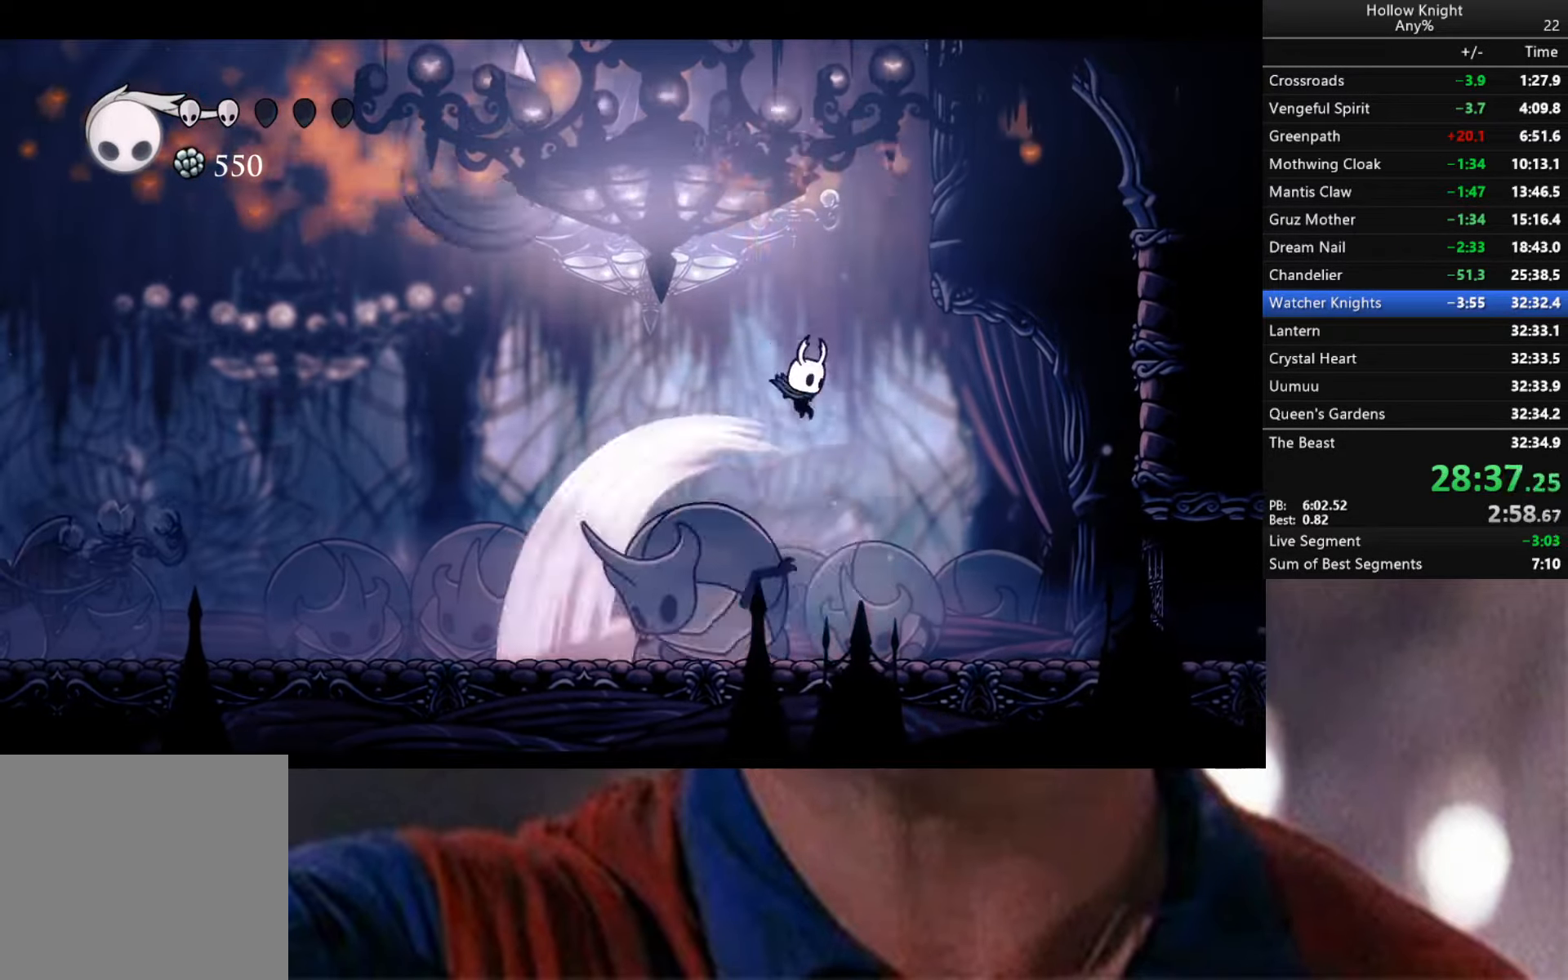
{"buttons": [], "left_stick": "down-right", "right_stick": "center", "events": [[50, "X", "down"], [133, "left_stick", "down-right"], [367, "X", "up"]]}
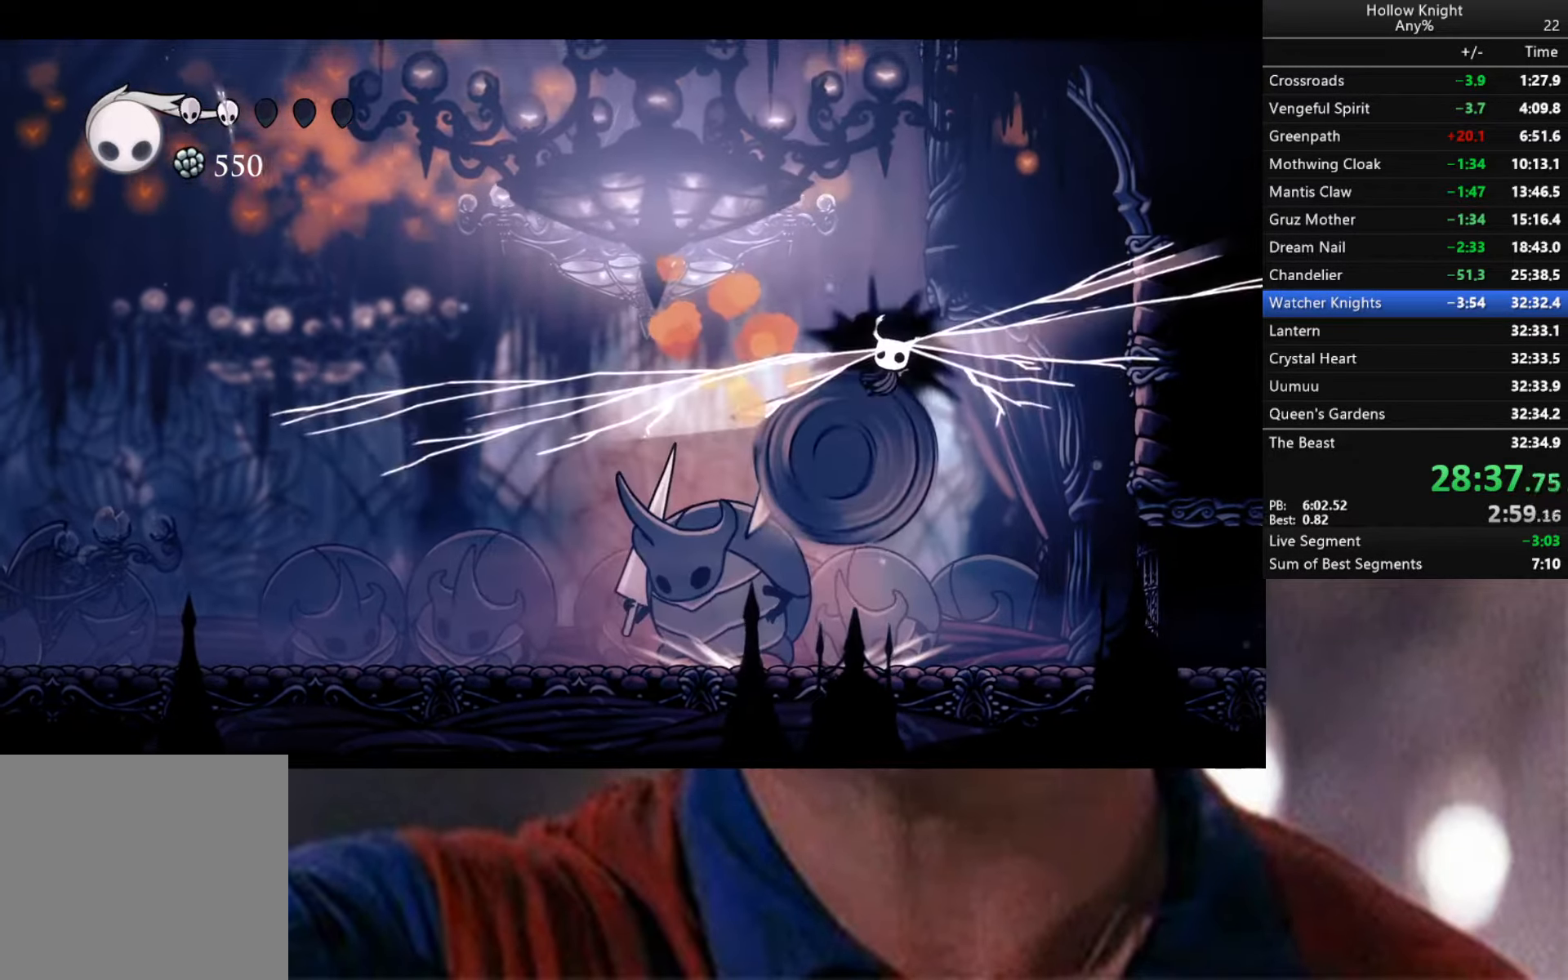
{"buttons": ["X"], "left_stick": "down", "right_stick": "center", "events": [[117, "left_stick", "left"], [383, "X", "down"], [400, "left_stick", "down"]]}
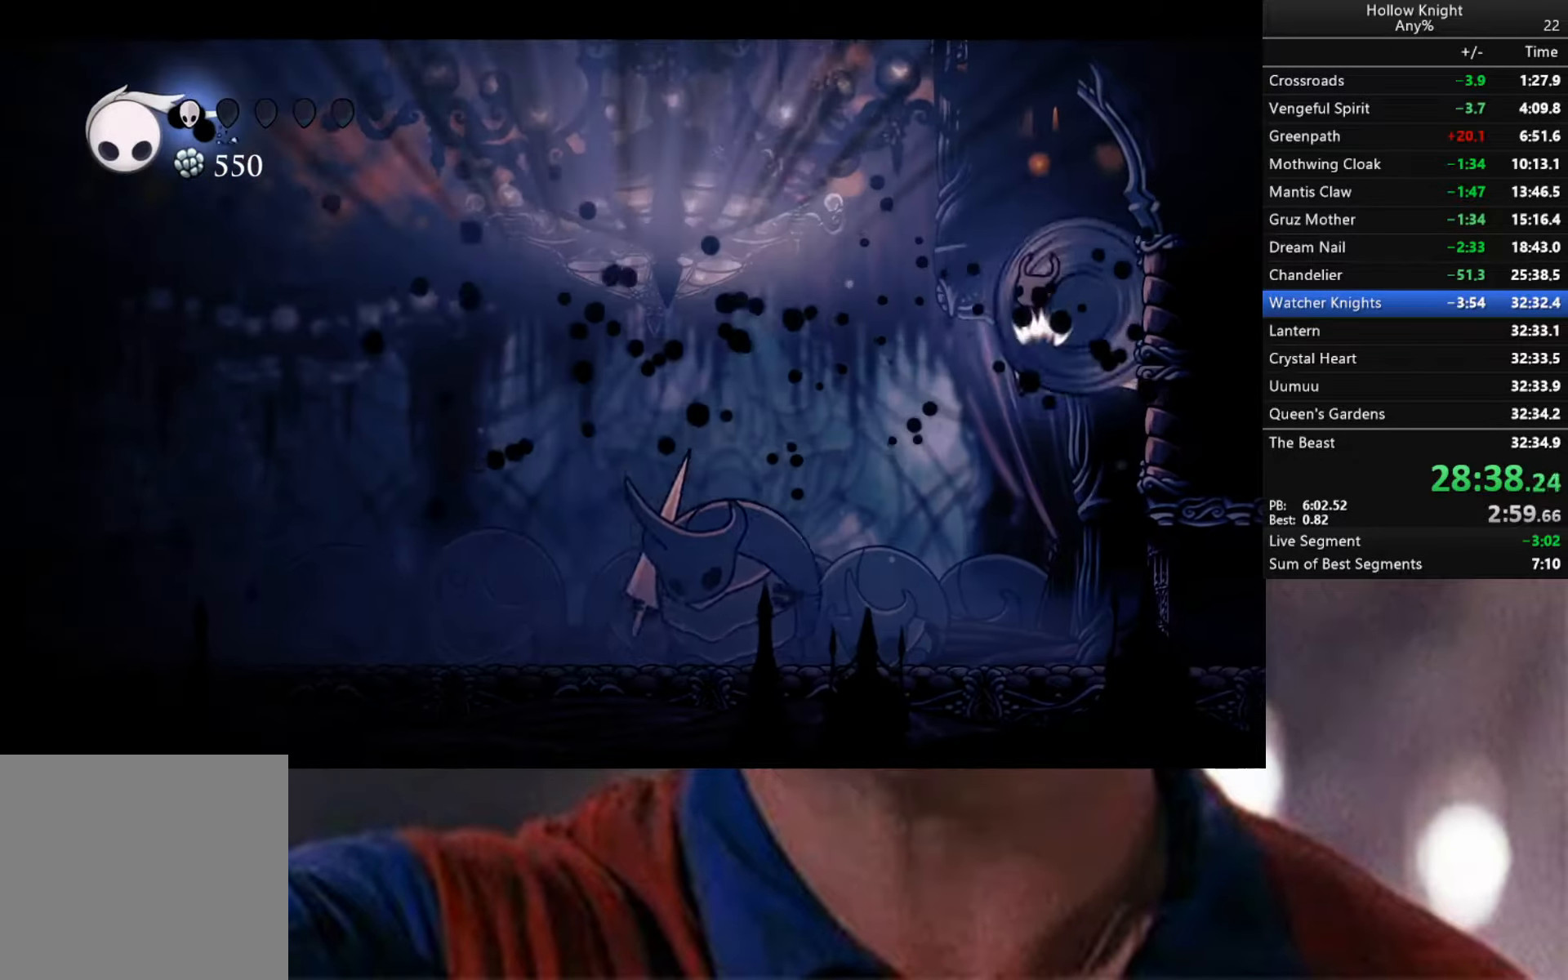
{"buttons": ["R2"], "left_stick": "down-left", "right_stick": "center", "events": [[117, "left_stick", "down-left"], [317, "X", "up"], [433, "R2", "down"]]}